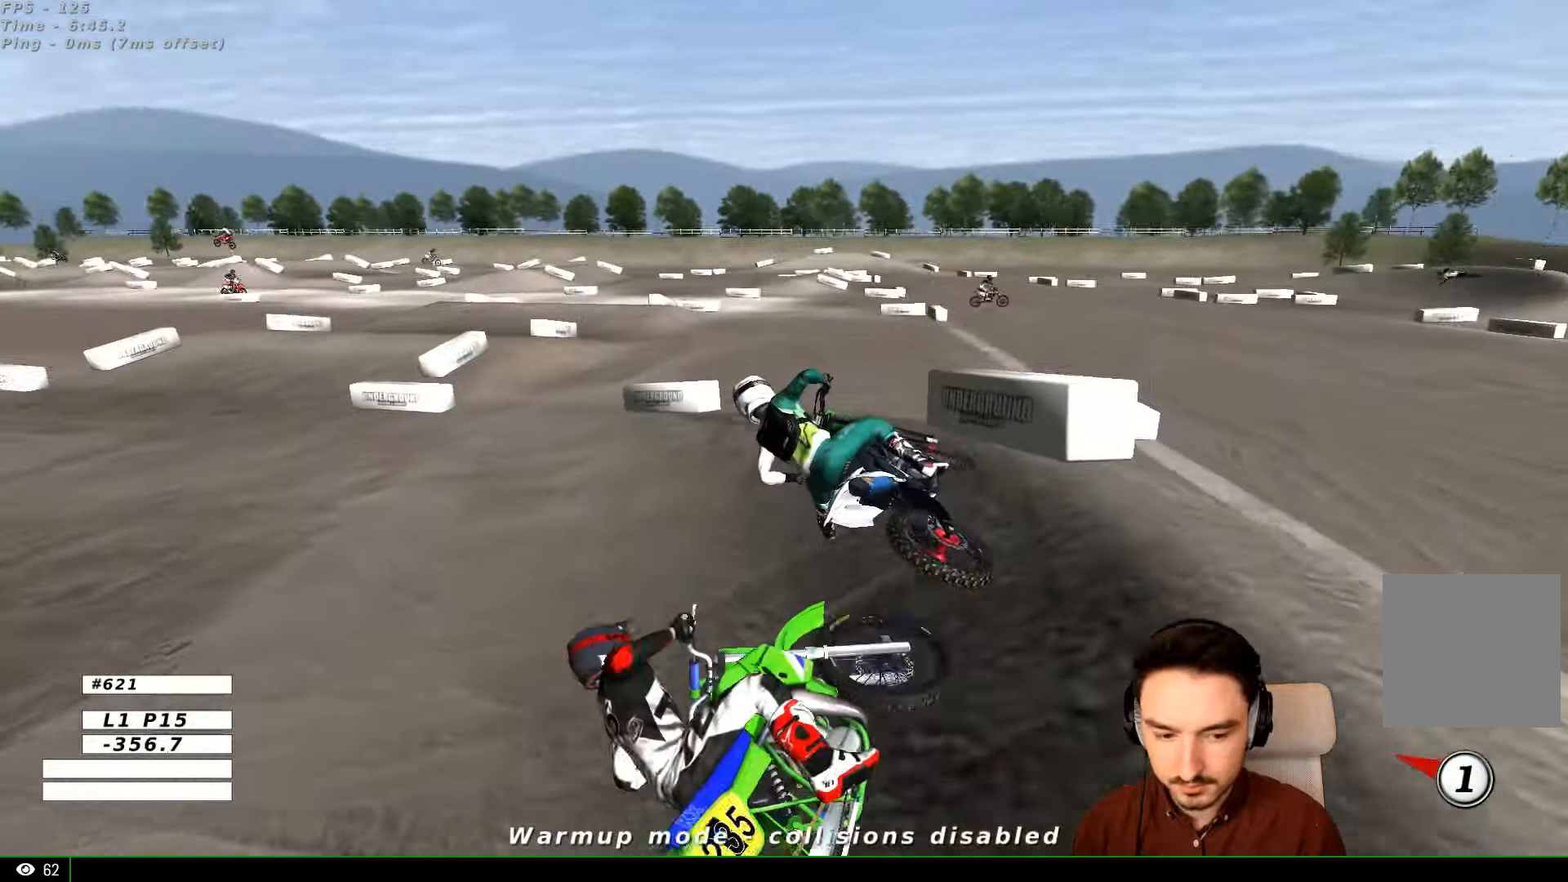
Gameplay with a controller (Xbox layout); each line is a JSON object with the inputs held at the frame after it (dt_ms = milliseconds from this image to that frame). "events" lists button and stick changes between this image and that frame as [ms after this image, input, new state], when the widget could be followed in between. Not read: L1 R3.
{"dt_ms": 500, "buttons": ["R2"], "left_stick": "center", "right_stick": "center", "events": [[33, "X", "up"], [67, "left_stick", "right"], [233, "left_stick", "center"], [267, "R2", "down"]]}
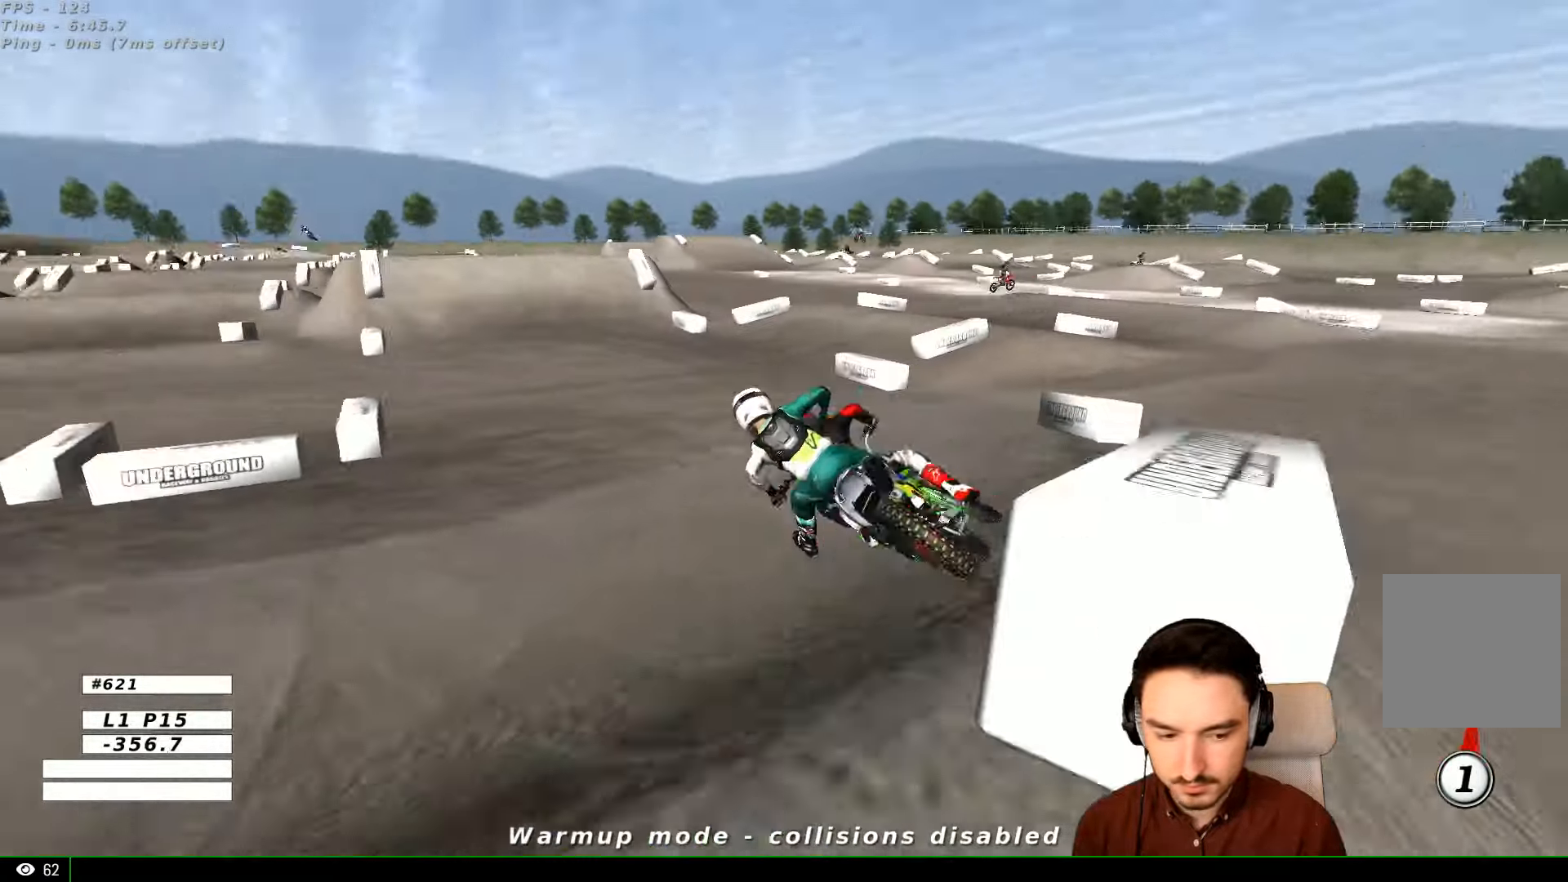
{"dt_ms": 500, "buttons": ["R2"], "left_stick": "right", "right_stick": "center", "events": [[33, "left_stick", "right"]]}
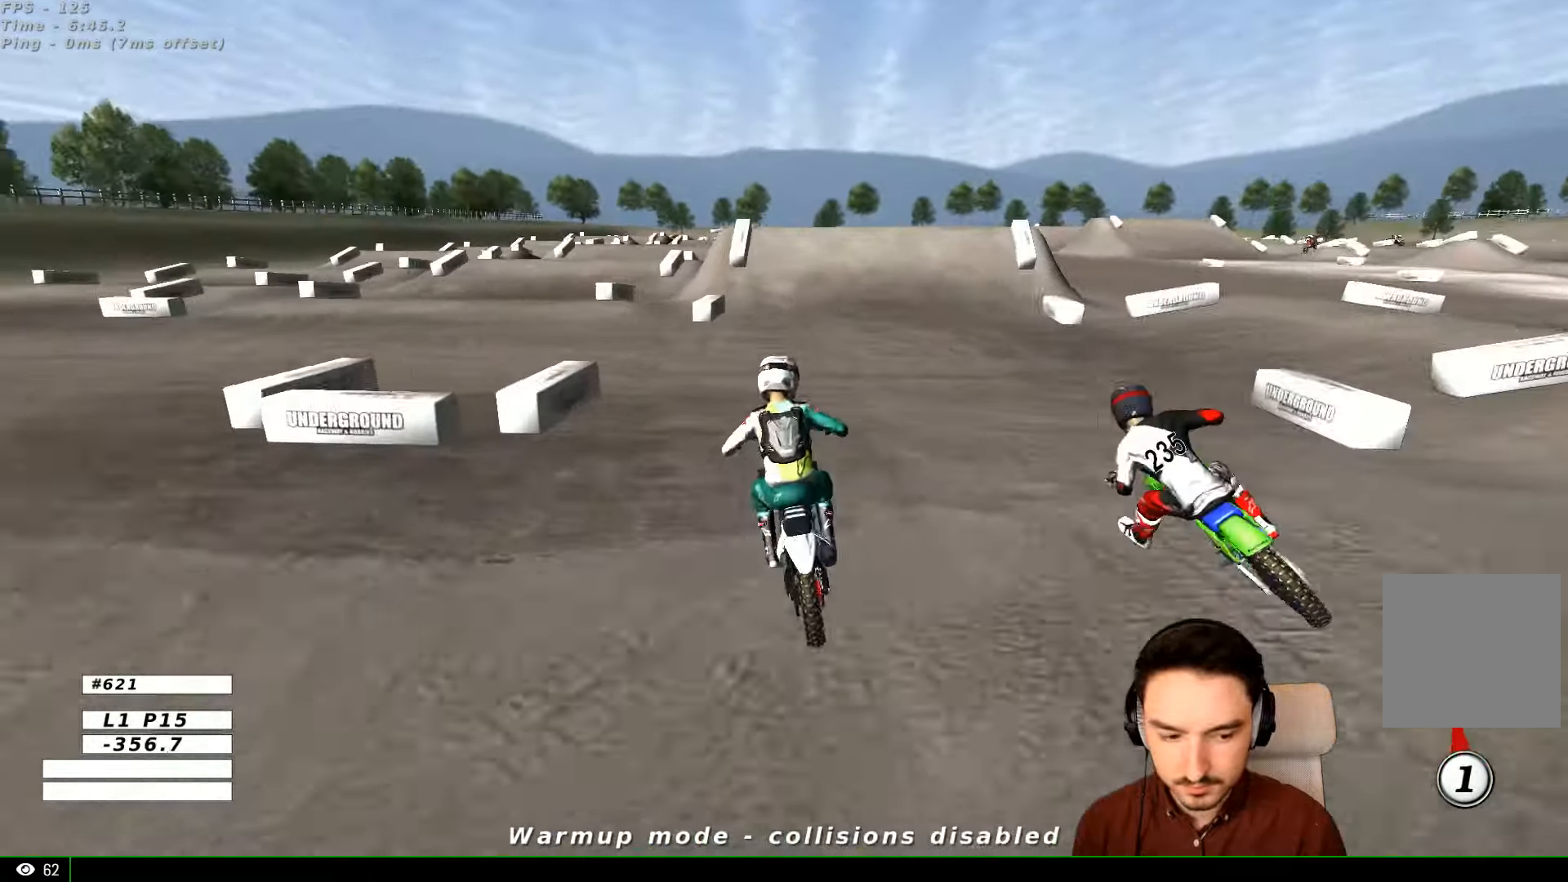
{"dt_ms": 500, "buttons": ["R2"], "left_stick": "center", "right_stick": "center"}
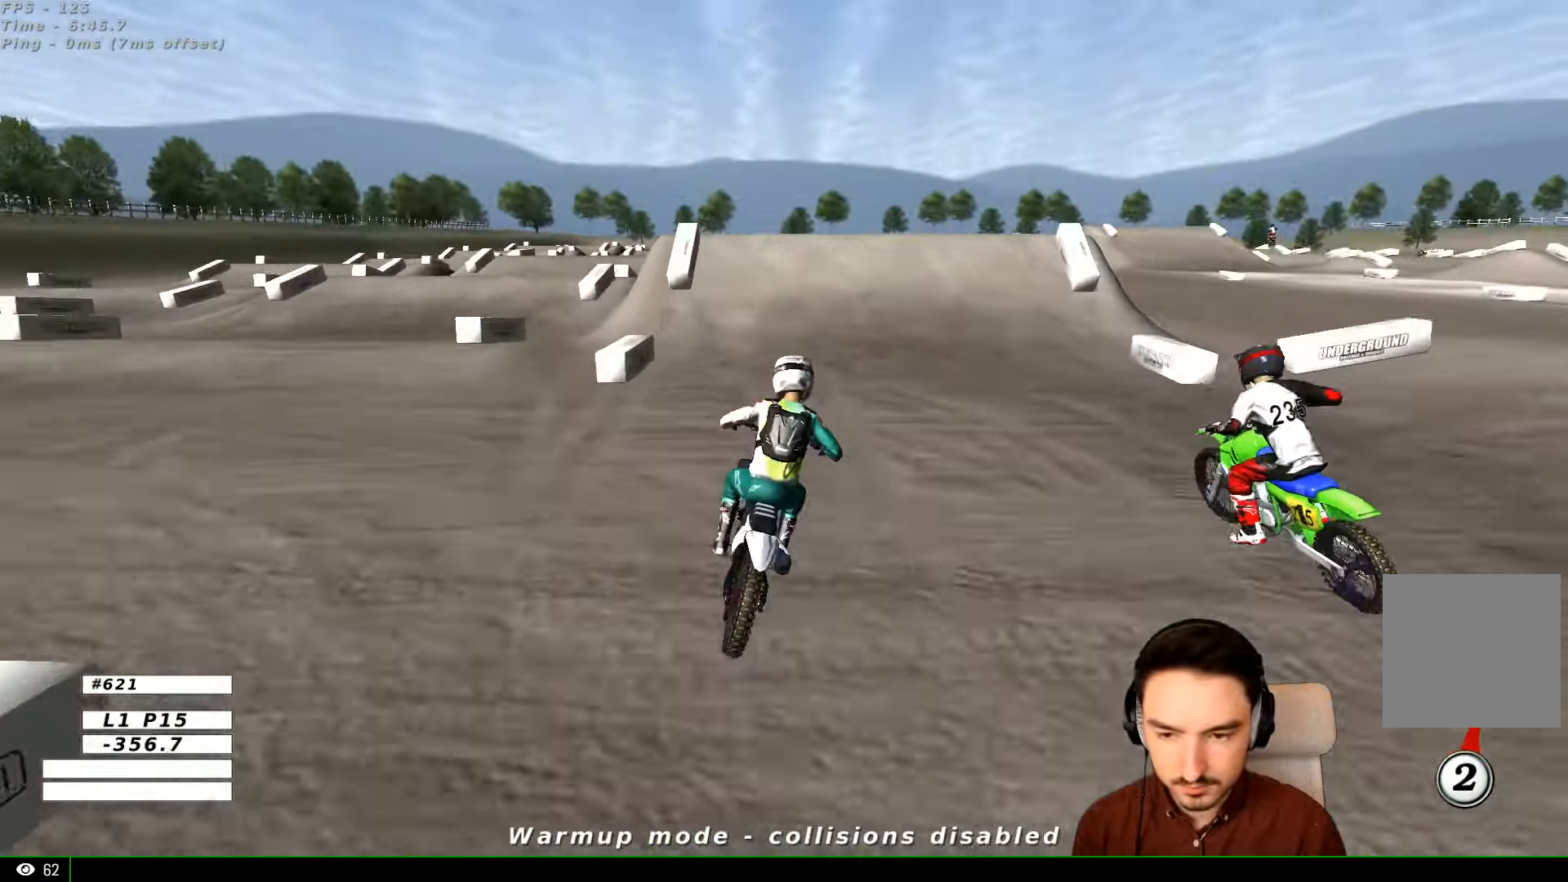
{"dt_ms": 500, "buttons": ["R2"], "left_stick": "center", "right_stick": "center", "events": [[67, "left_stick", "left"], [133, "B", "down"], [267, "B", "up"], [267, "left_stick", "center"]]}
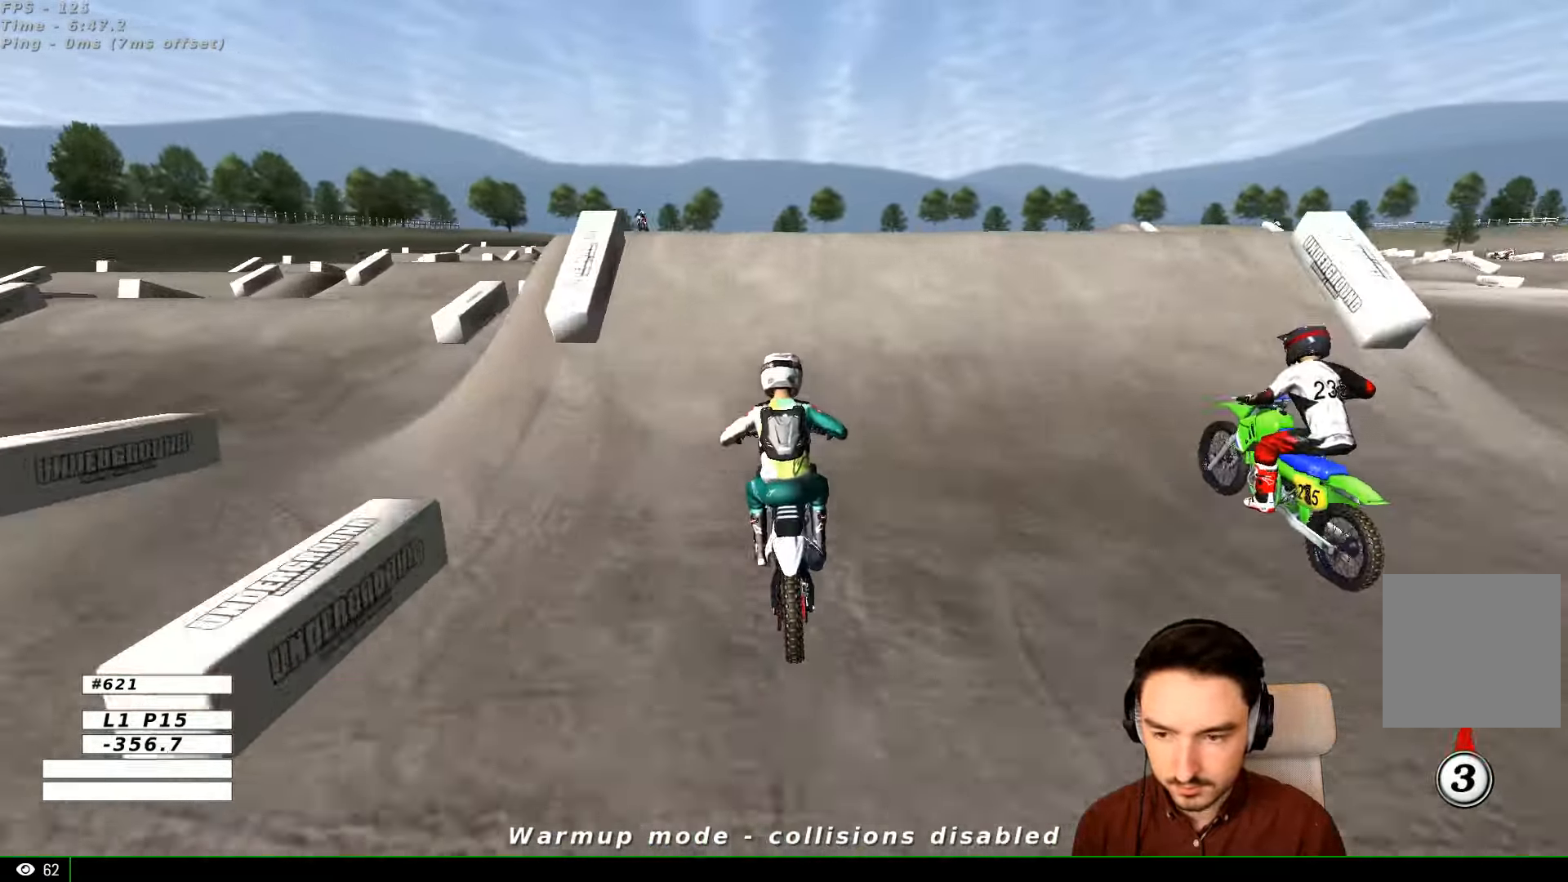
{"dt_ms": 500, "buttons": ["R2"], "left_stick": "down-right", "right_stick": "center", "events": [[133, "R2", "up"], [133, "left_stick", "right"], [333, "R2", "down"], [467, "left_stick", "down-right"]]}
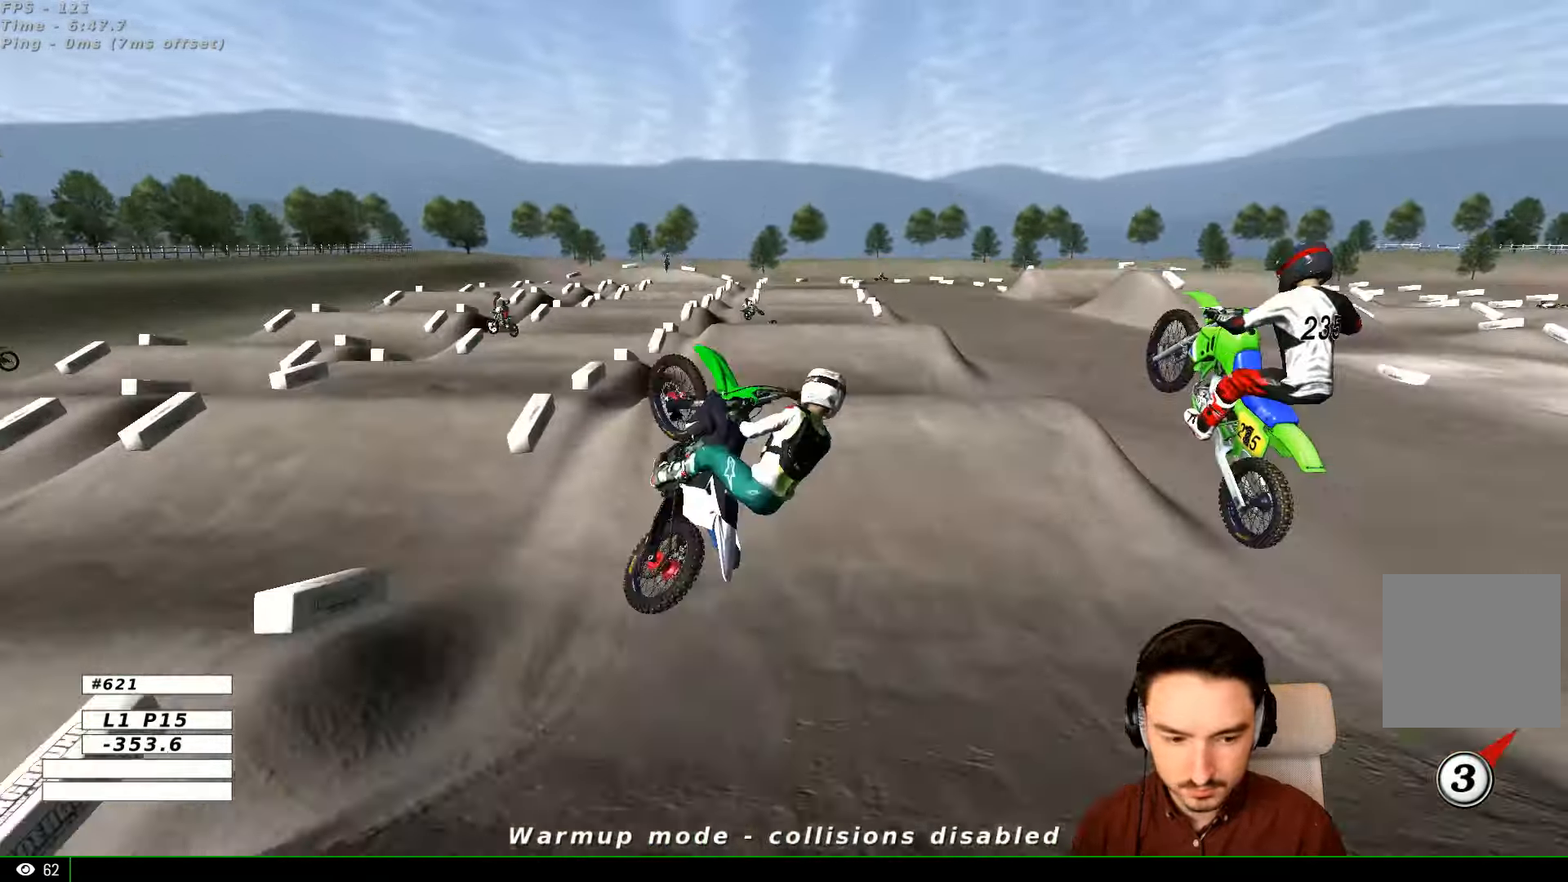
{"dt_ms": 1000, "buttons": [], "left_stick": "up", "right_stick": "center"}
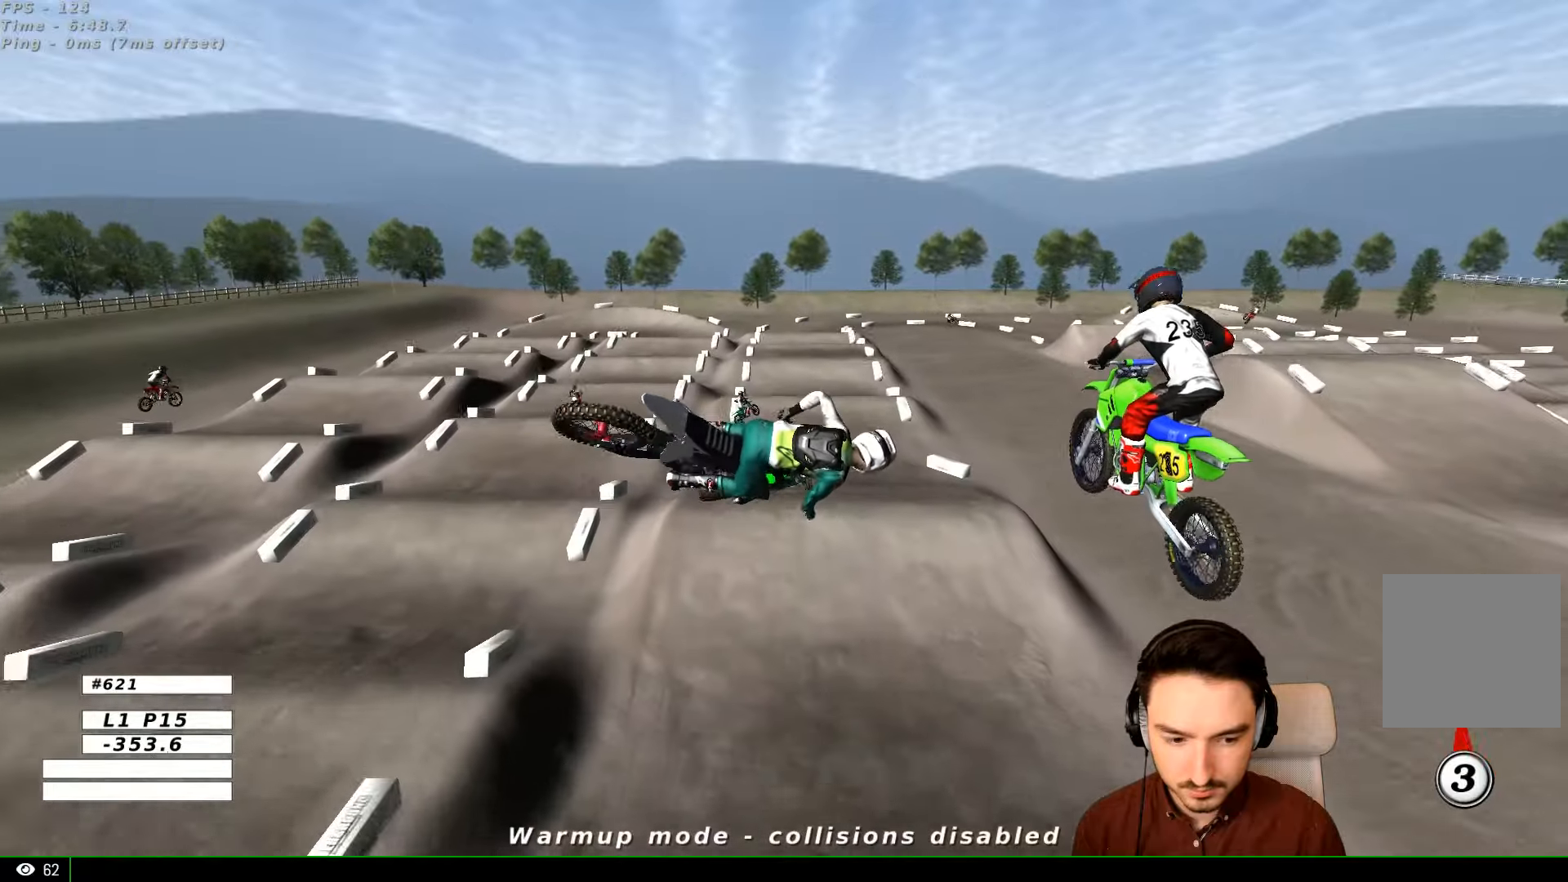
{"dt_ms": 500, "buttons": [], "left_stick": "up", "right_stick": "center", "events": []}
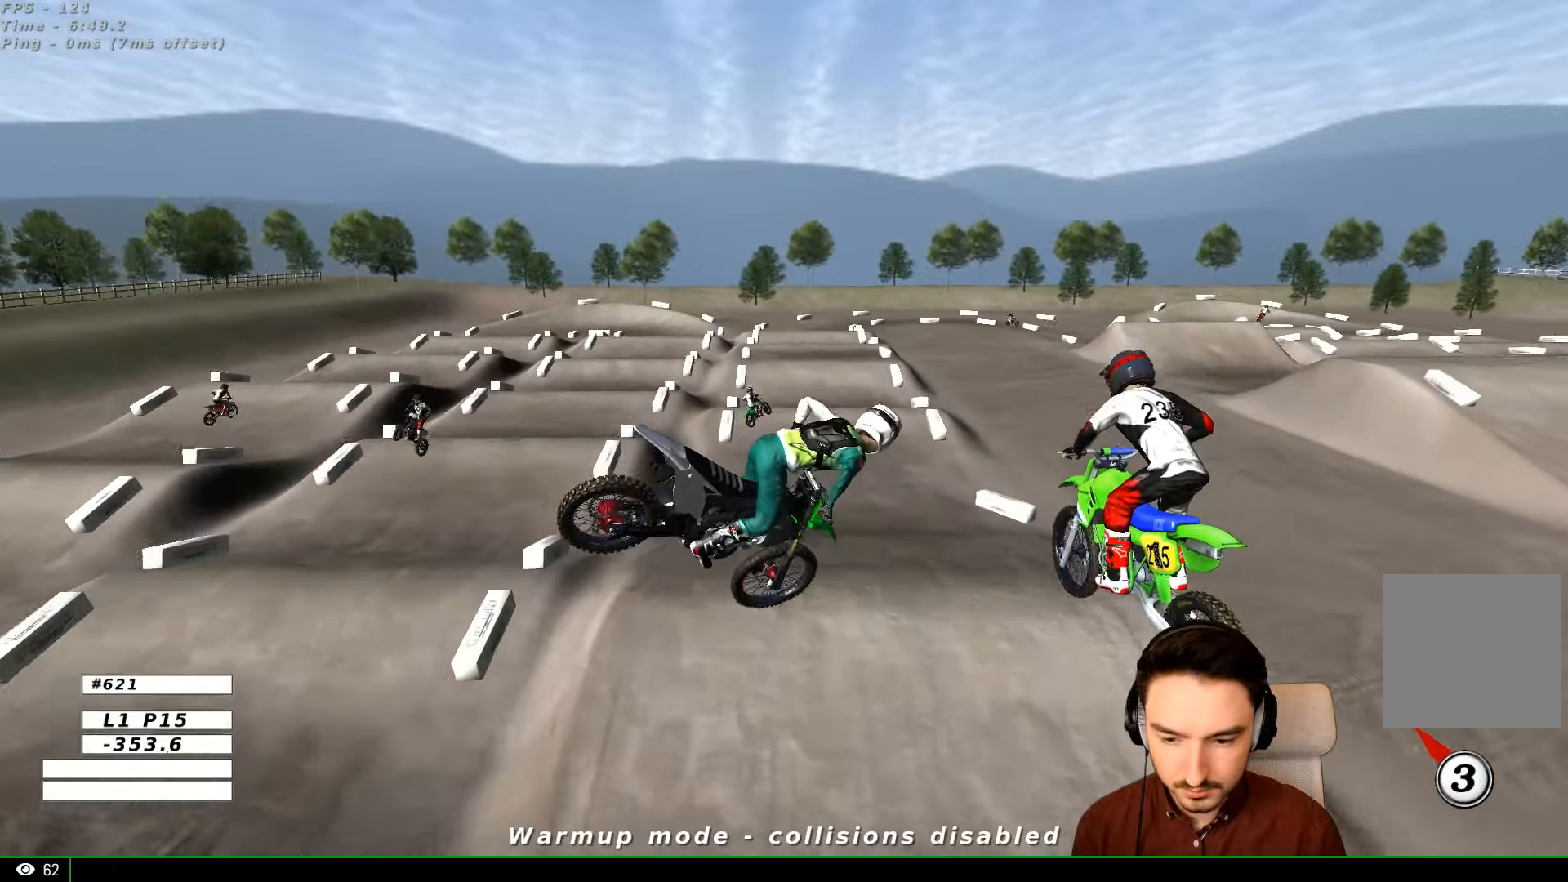
{"dt_ms": 500, "buttons": [], "left_stick": "right", "right_stick": "center", "events": [[333, "left_stick", "right"]]}
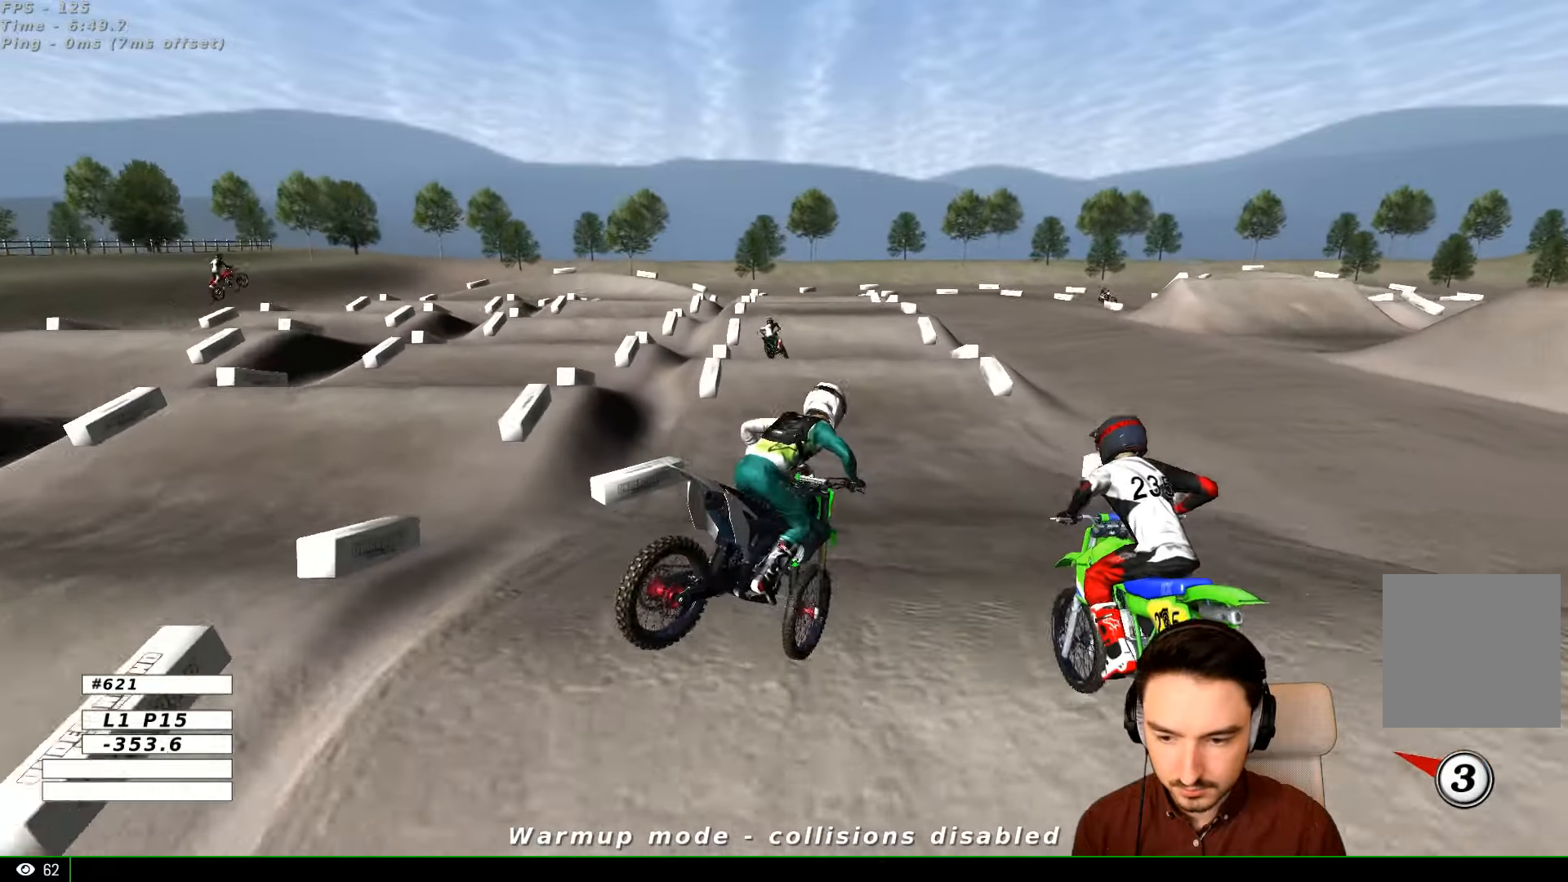
{"dt_ms": 500, "buttons": ["R2"], "left_stick": "center", "right_stick": "center"}
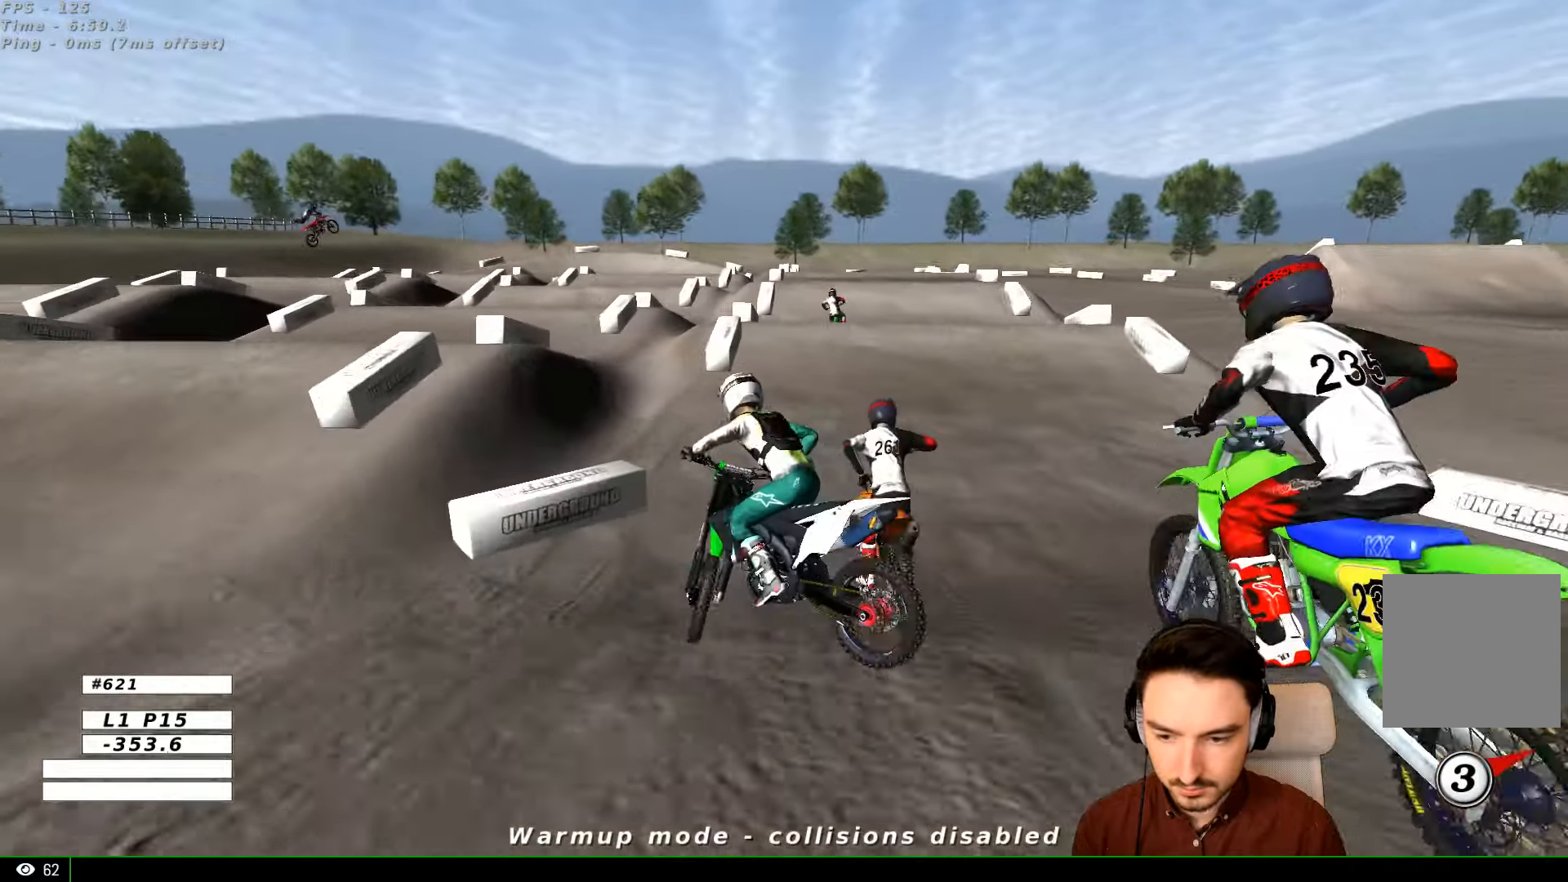
{"dt_ms": 500, "buttons": [], "left_stick": "left", "right_stick": "center", "events": [[133, "left_stick", "left"], [466, "R2", "up"]]}
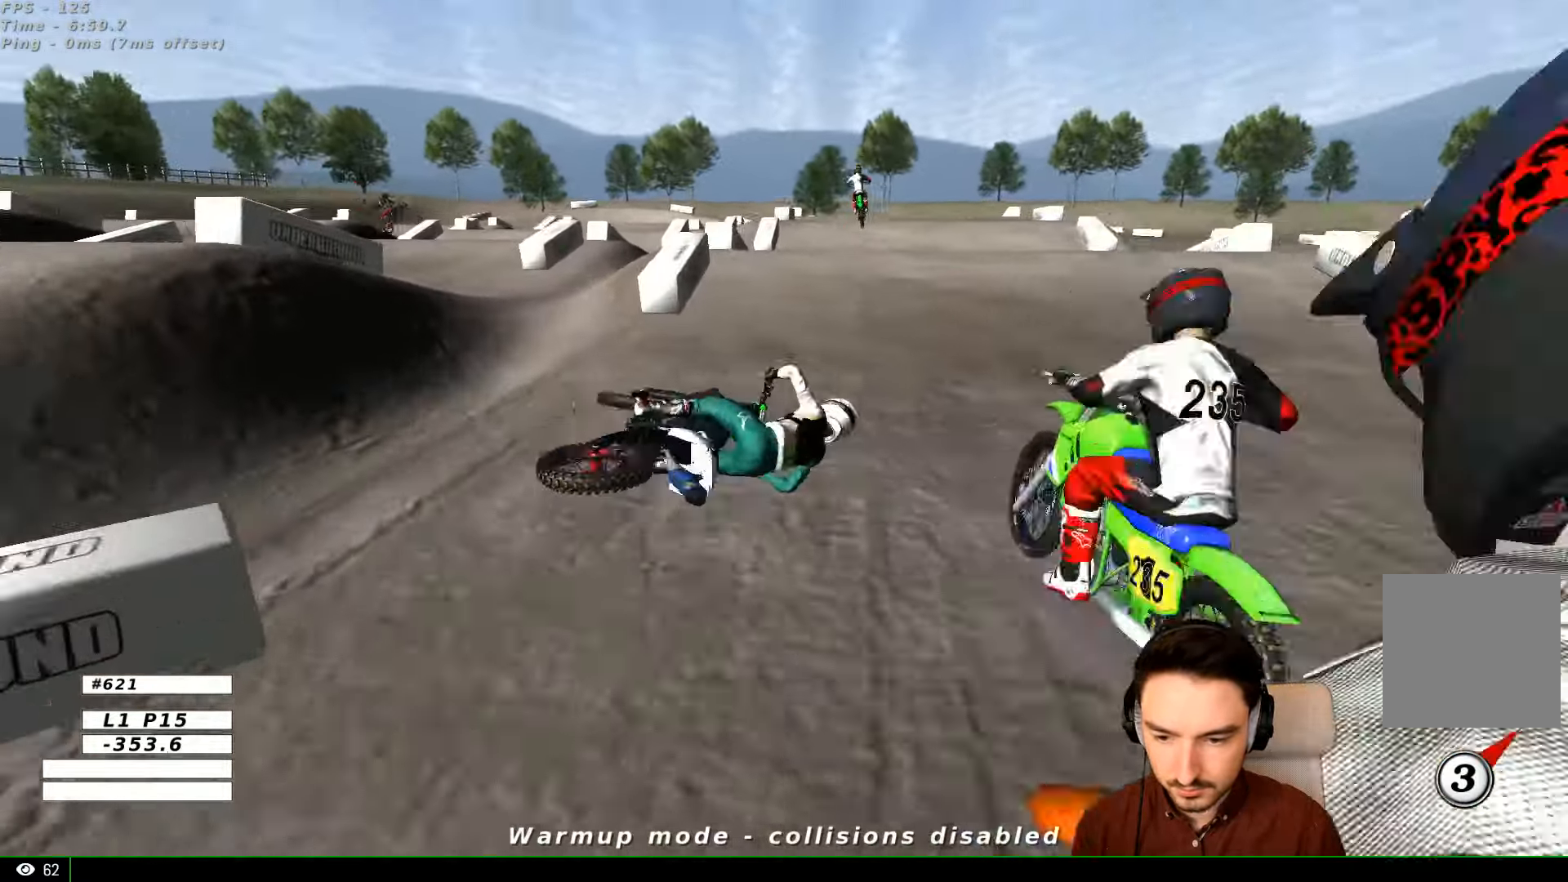
{"dt_ms": 500, "buttons": [], "left_stick": "left", "right_stick": "center", "events": []}
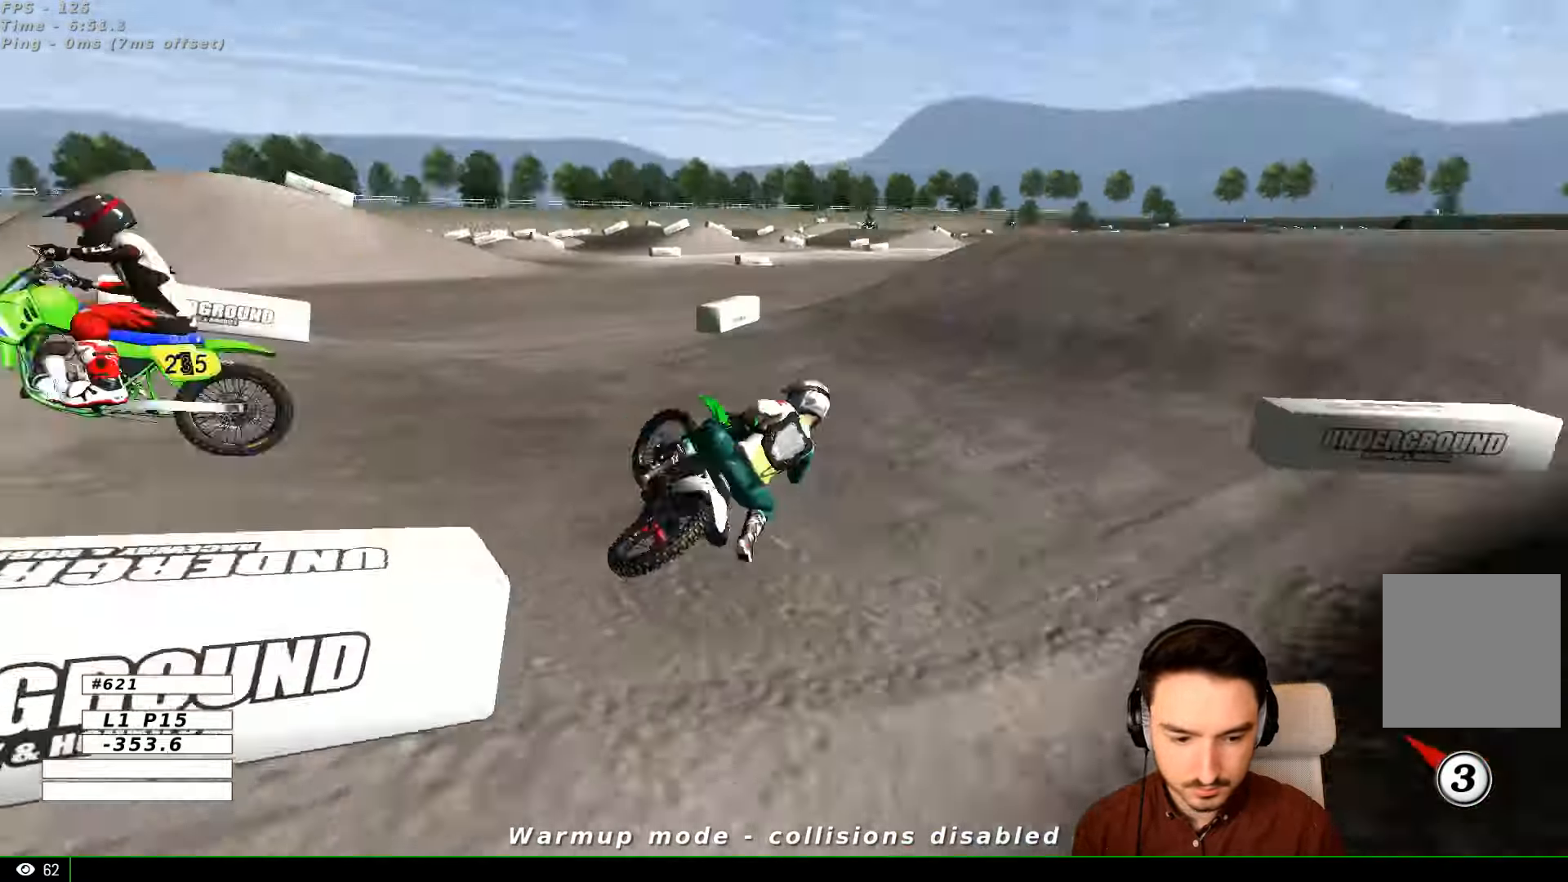
{"dt_ms": 500, "buttons": ["X", "Y"], "left_stick": "left", "right_stick": "center", "events": [[166, "X", "down"], [333, "X", "up"], [433, "X", "down"], [433, "Y", "down"]]}
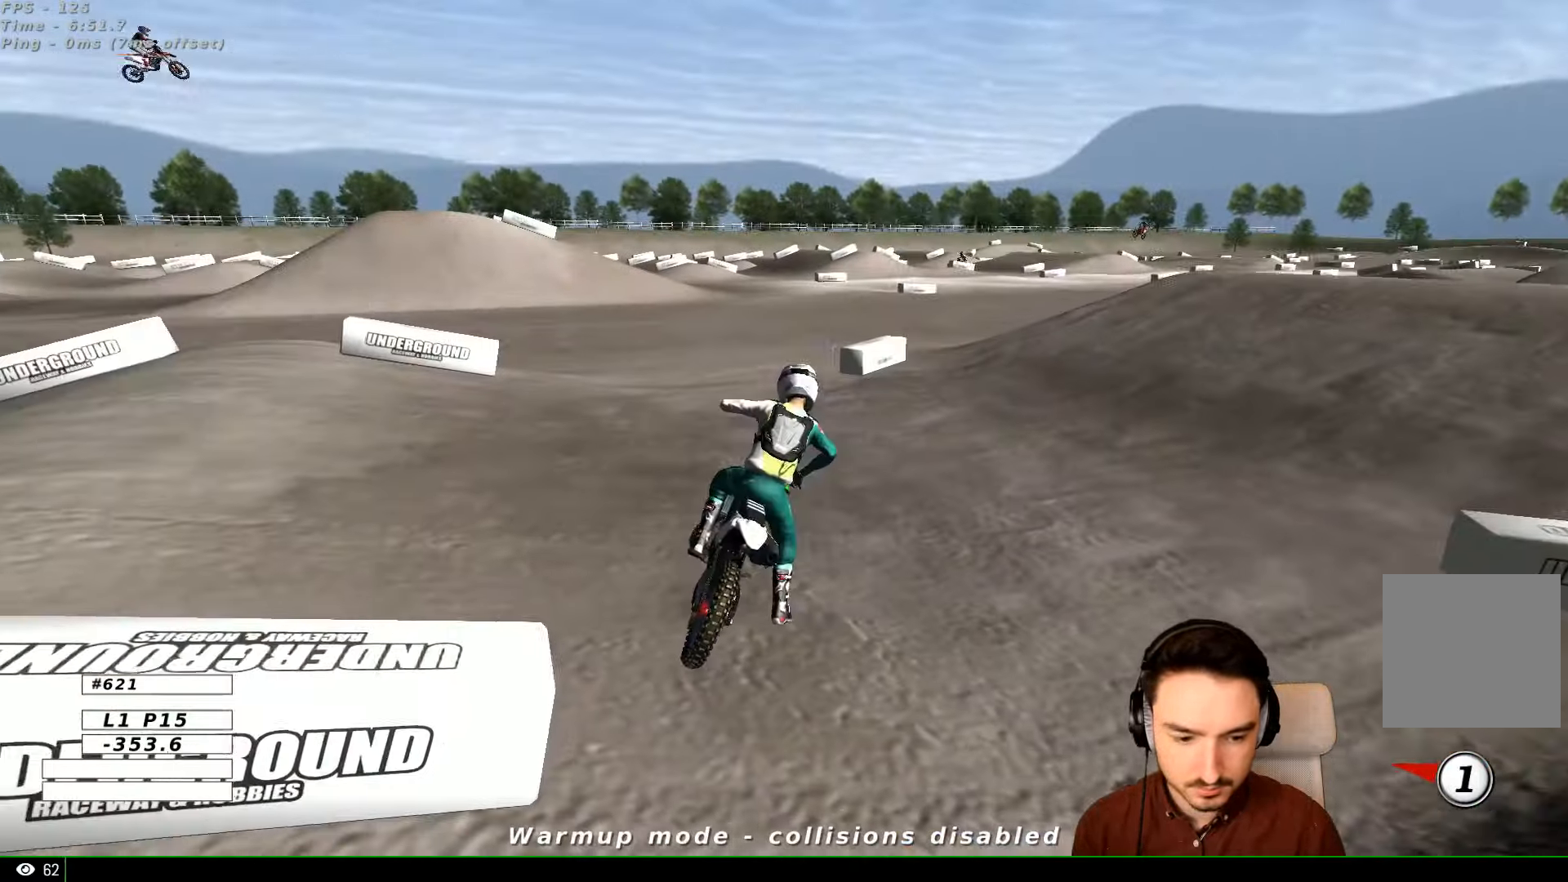
{"dt_ms": 500, "buttons": ["X", "Y"], "left_stick": "left", "right_stick": "center", "events": []}
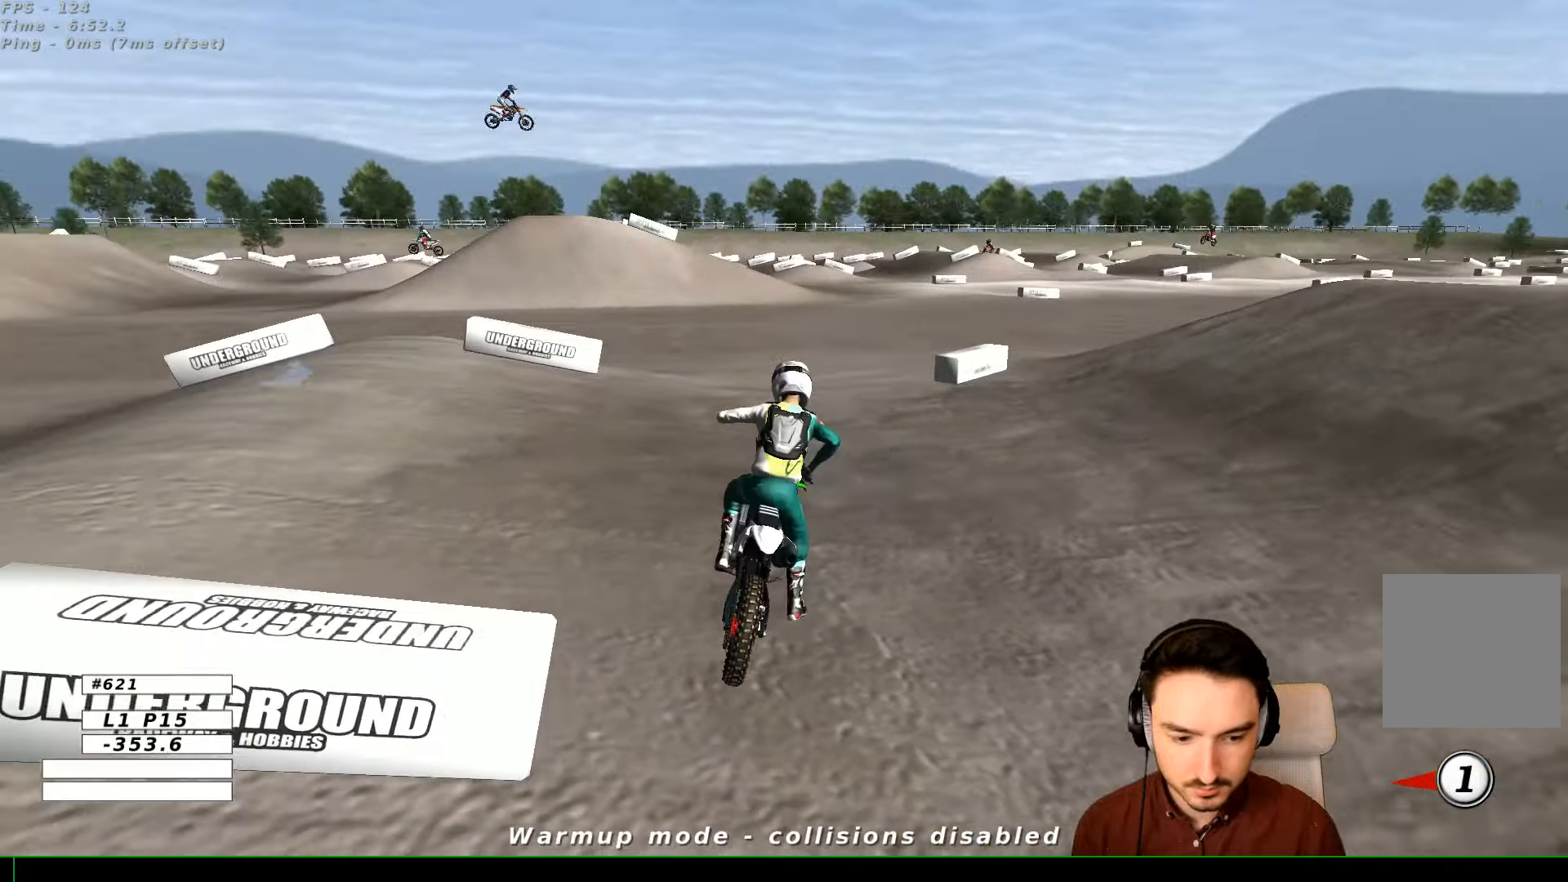
{"dt_ms": 1000, "buttons": ["R2"], "left_stick": "up-left", "right_stick": "center"}
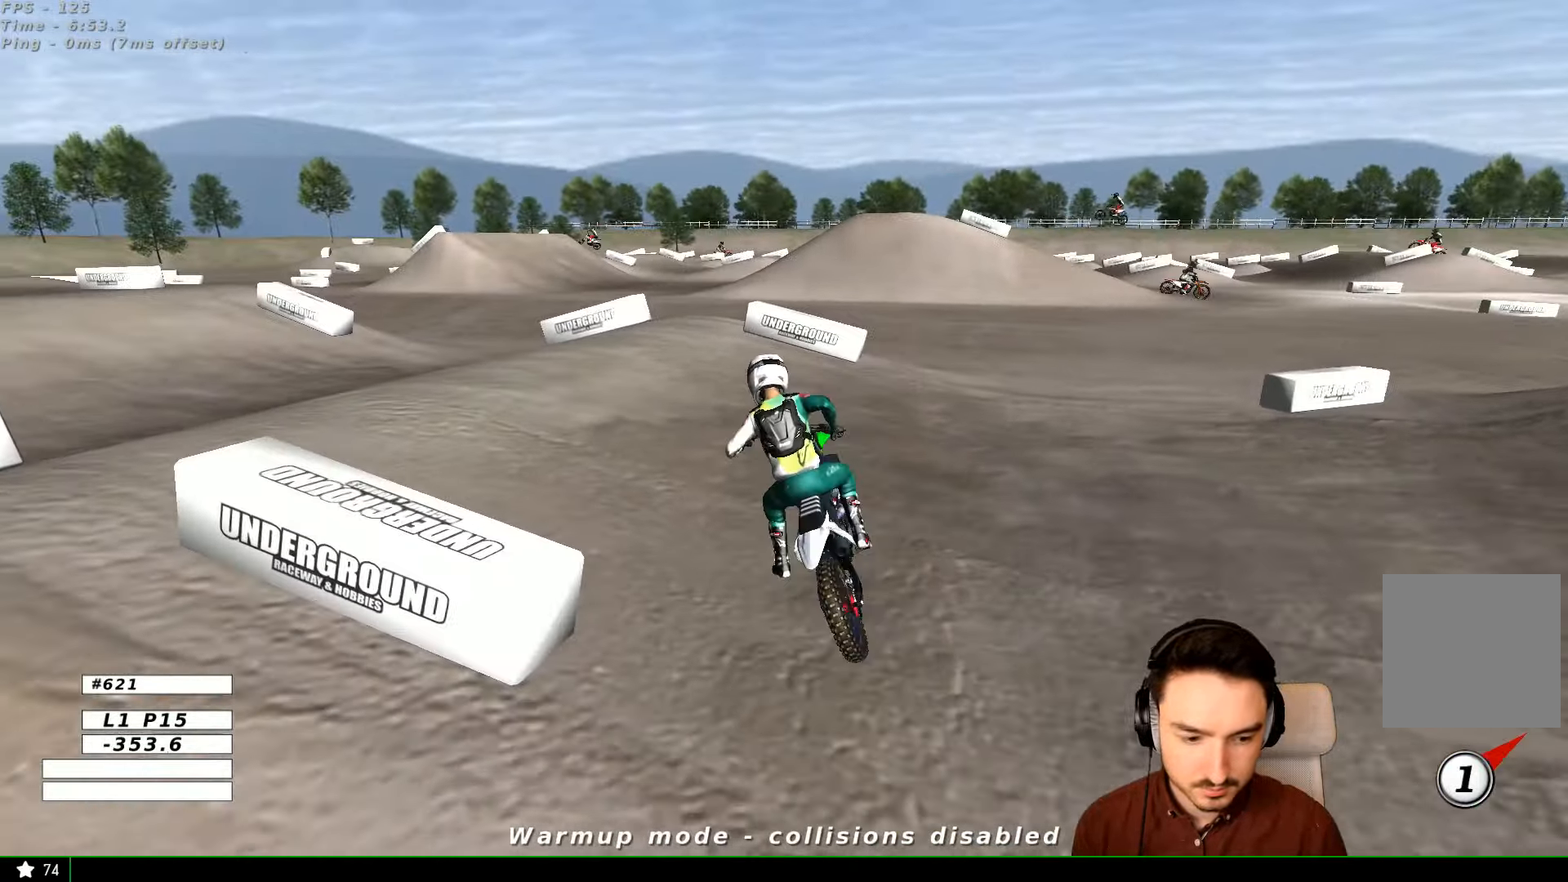
{"dt_ms": 500, "buttons": [], "left_stick": "center", "right_stick": "center", "events": [[167, "left_stick", "center"], [434, "R2", "up"]]}
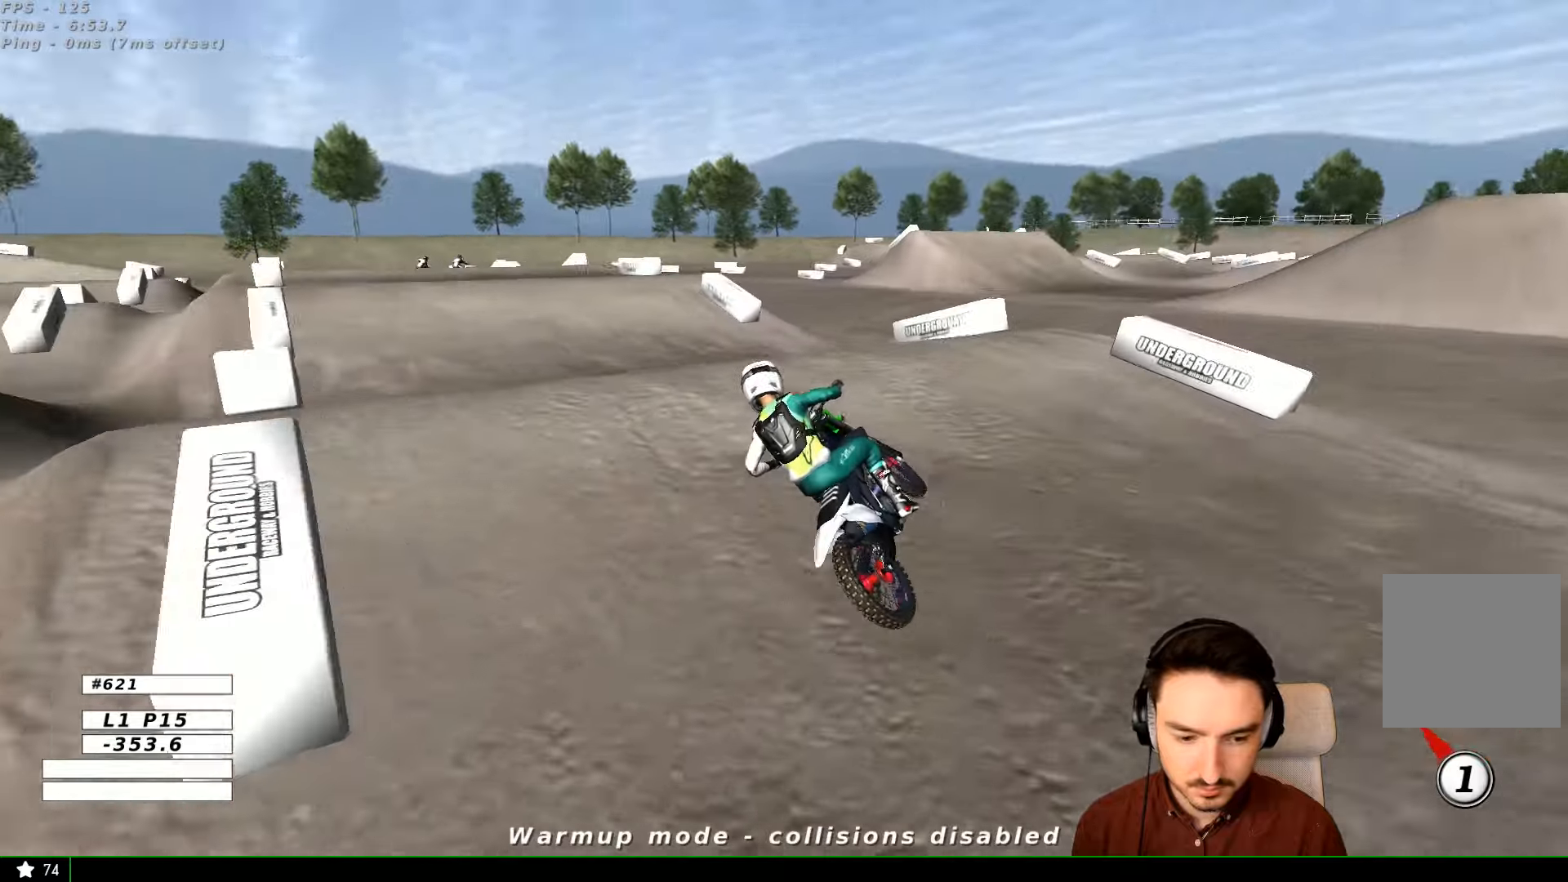
{"dt_ms": 500, "buttons": [], "left_stick": "up-right", "right_stick": "center", "events": [[67, "left_stick", "right"], [467, "left_stick", "up-right"]]}
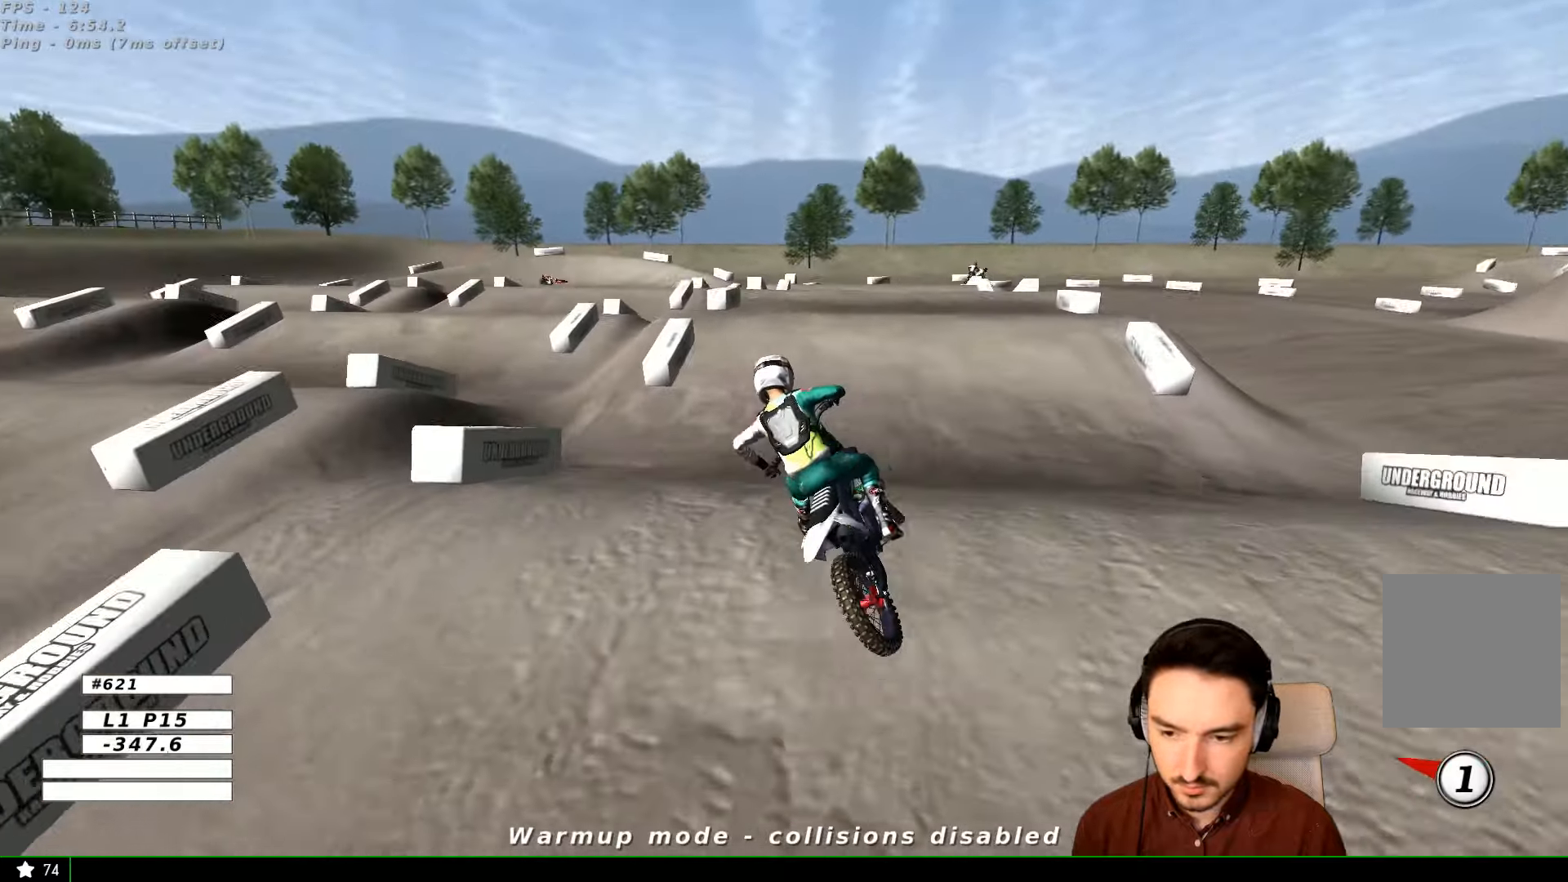
{"dt_ms": 500, "buttons": ["R2"], "left_stick": "up-right", "right_stick": "center", "events": [[67, "R2", "down"]]}
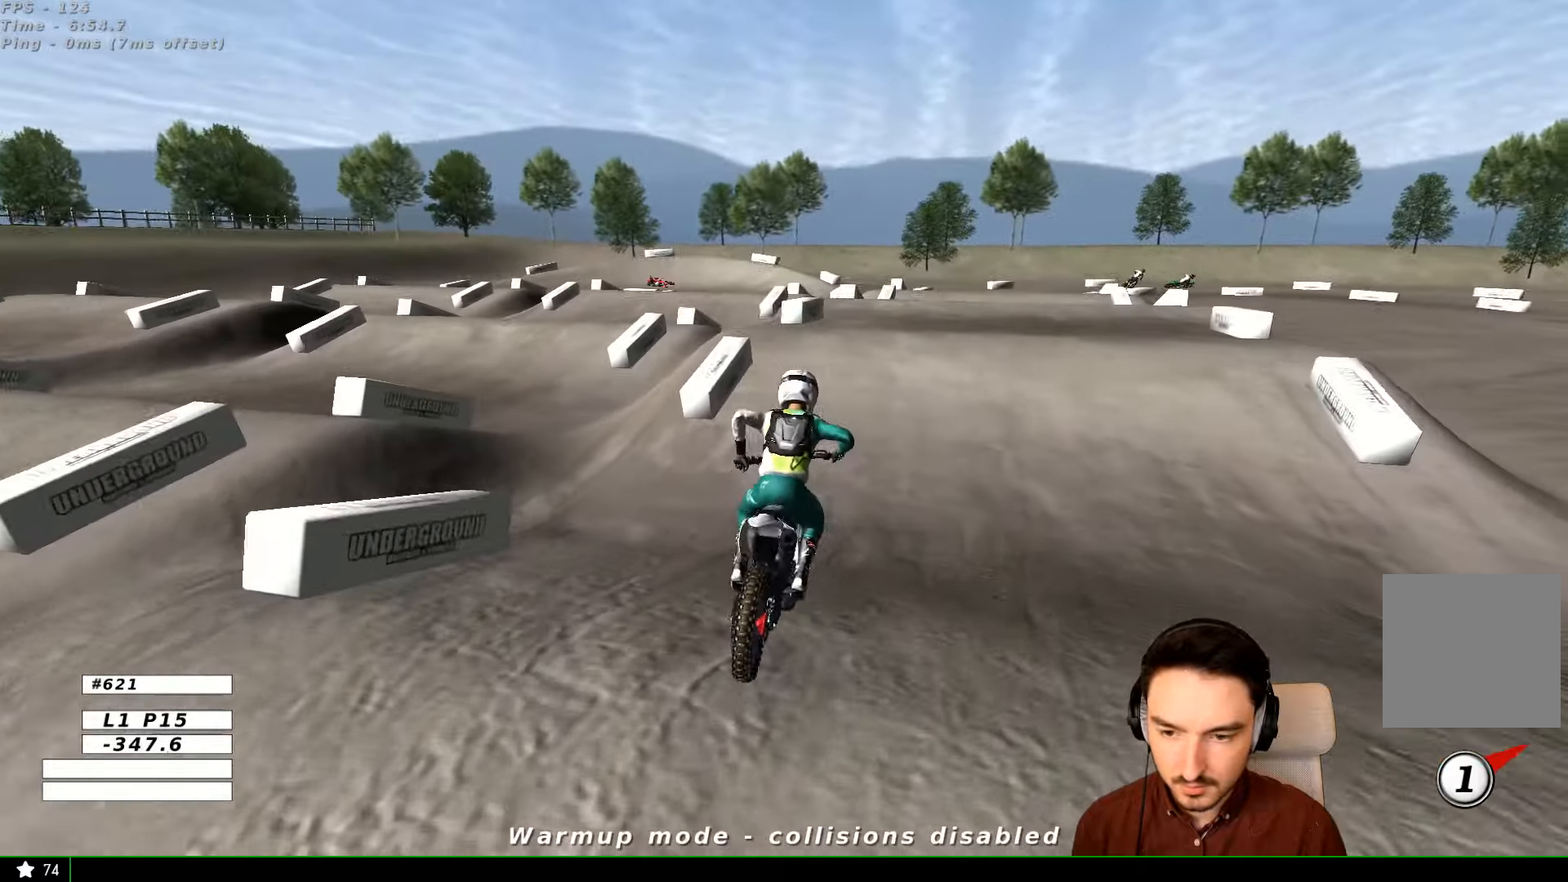
{"dt_ms": 500, "buttons": ["R2"], "left_stick": "center", "right_stick": "center", "events": [[134, "left_stick", "center"], [334, "left_stick", "left"], [467, "left_stick", "center"]]}
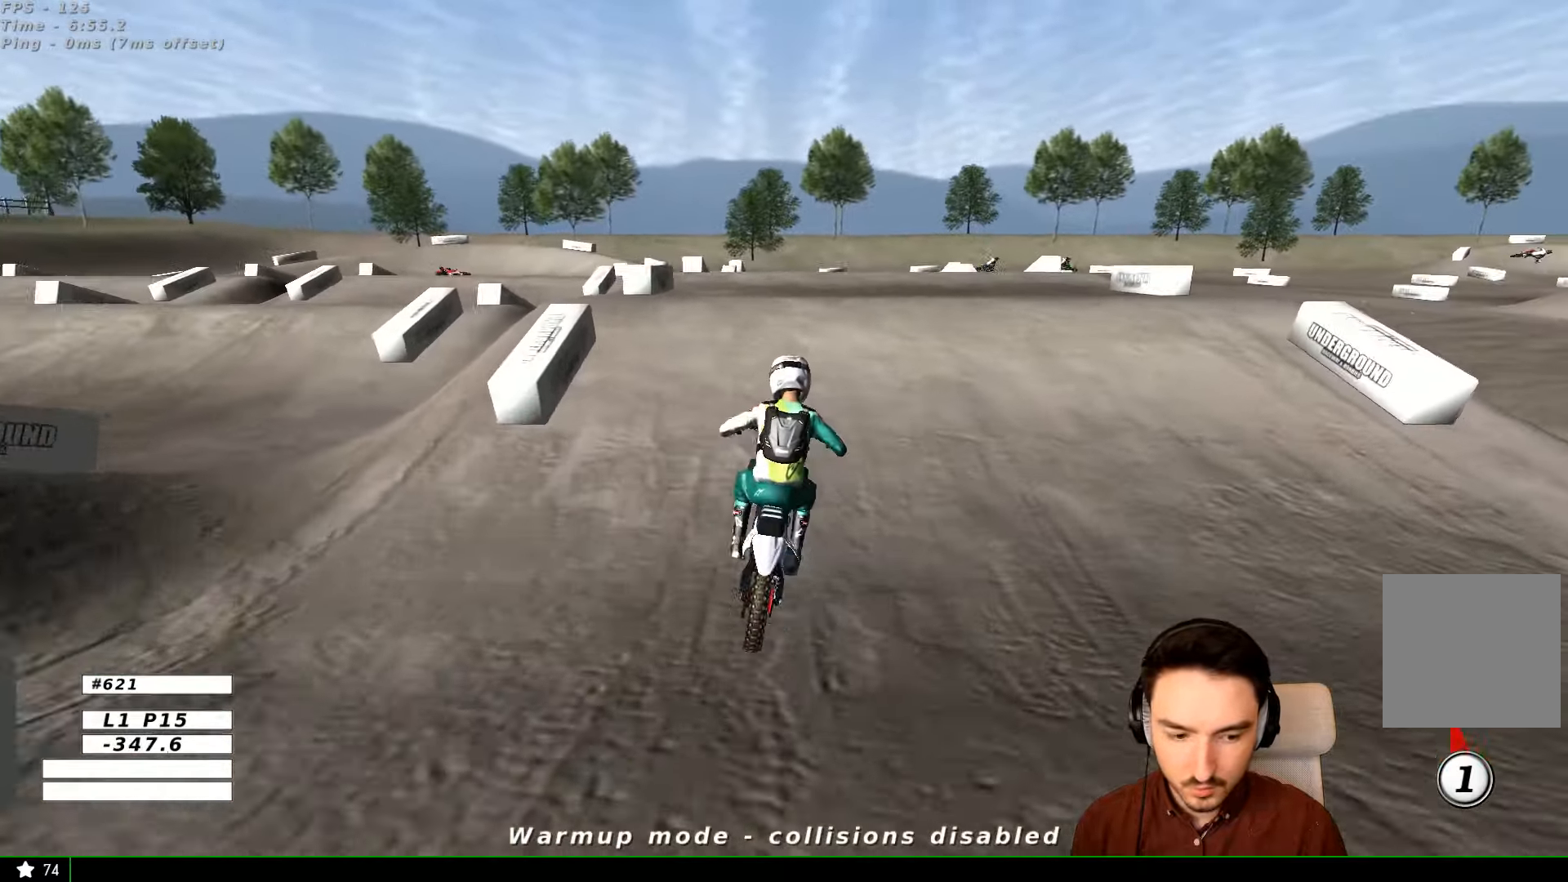
{"dt_ms": 500, "buttons": ["R2"], "left_stick": "center", "right_stick": "center", "events": [[267, "B", "down"], [334, "B", "up"], [367, "left_stick", "down"], [467, "left_stick", "center"]]}
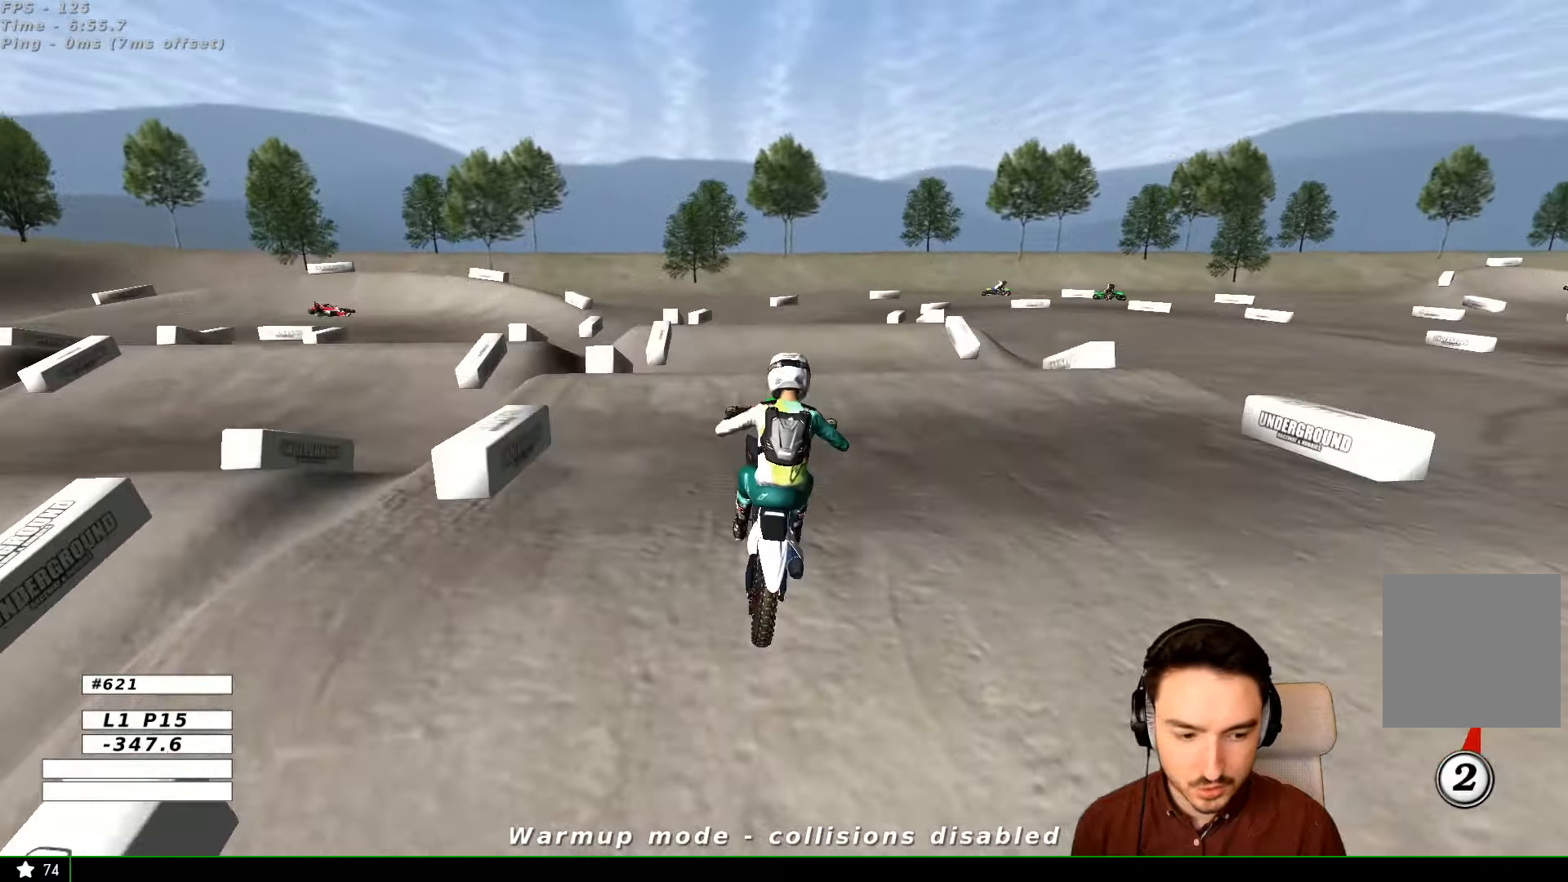
{"dt_ms": 500, "buttons": ["A", "L2"], "left_stick": "center", "right_stick": "center", "events": [[267, "R2", "up"], [467, "A", "down"], [467, "L2", "down"]]}
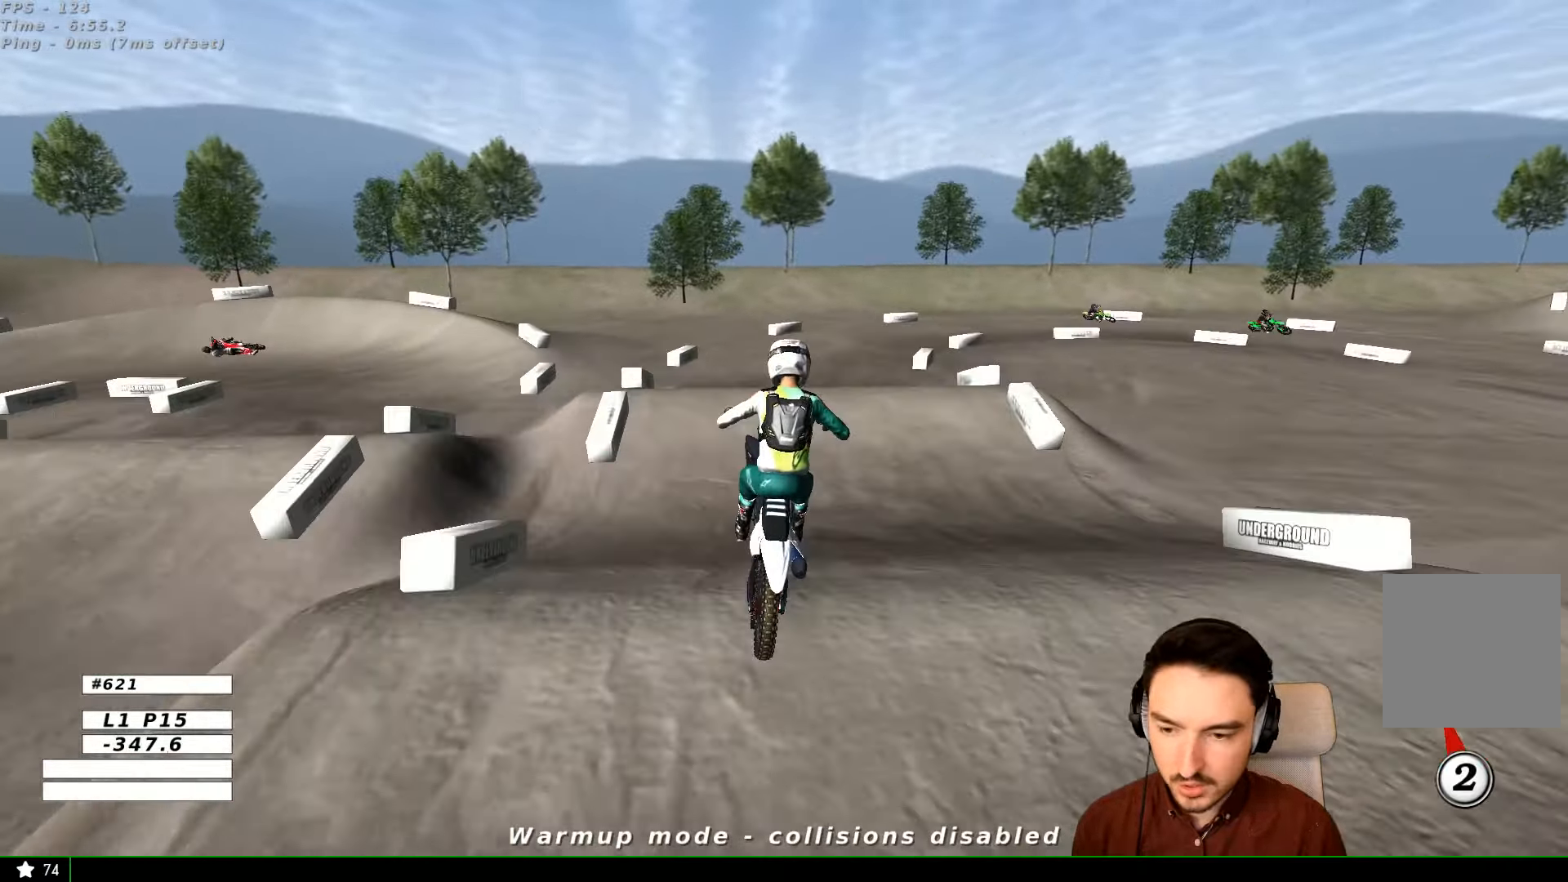
{"dt_ms": 500, "buttons": ["R2"], "left_stick": "center", "right_stick": "center", "events": [[67, "A", "up"], [67, "L2", "up"], [167, "left_stick", "down-left"], [334, "R2", "down"], [334, "left_stick", "center"]]}
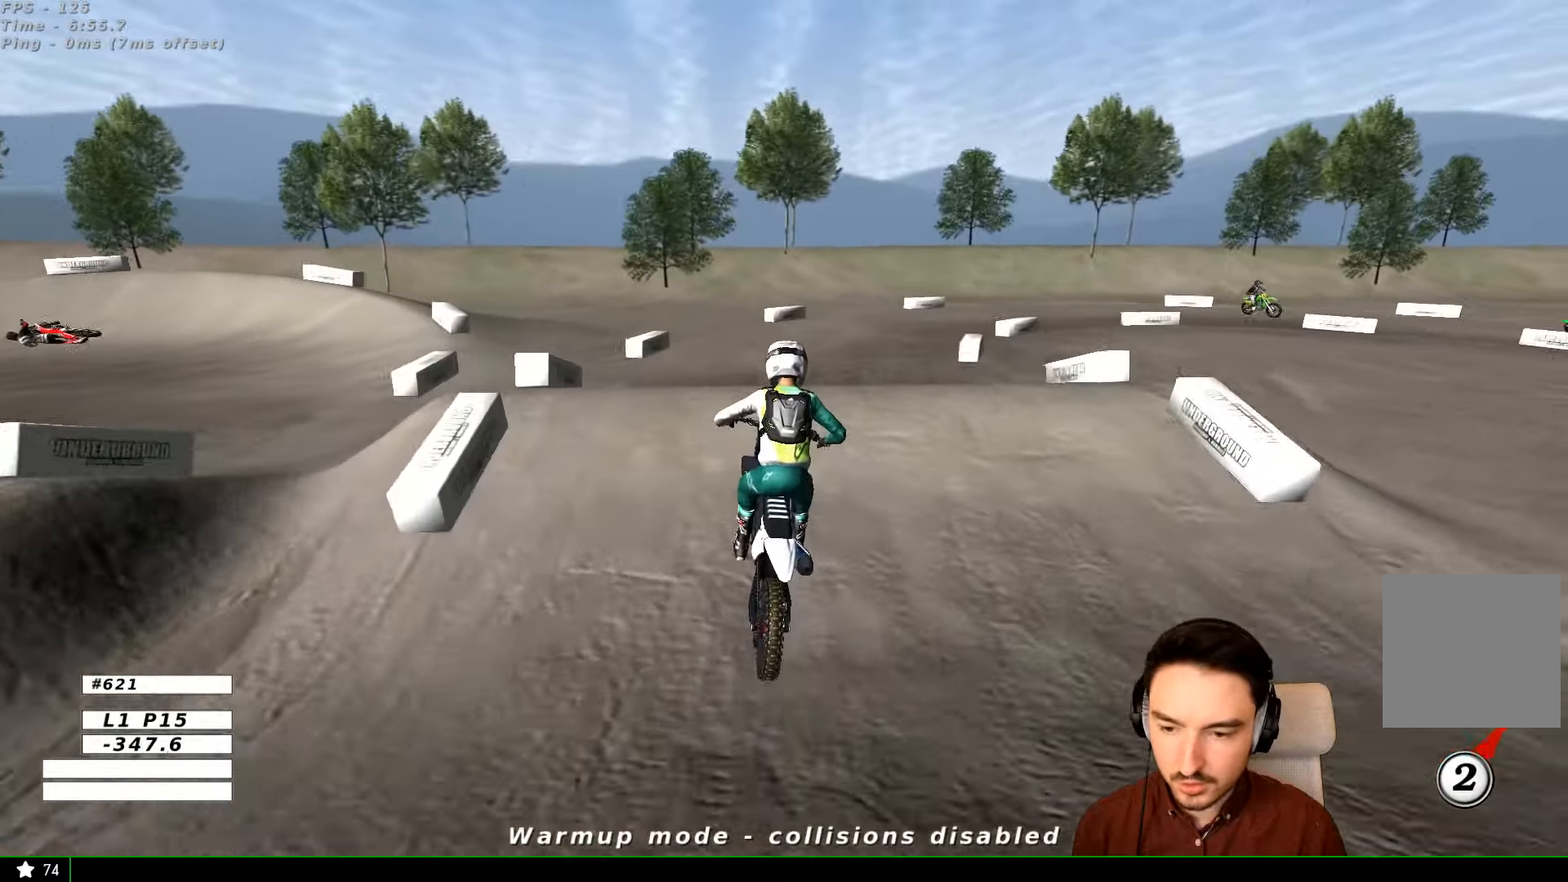
{"dt_ms": 500, "buttons": [], "left_stick": "down-right", "right_stick": "center", "events": [[34, "R2", "up"], [67, "left_stick", "right"], [167, "left_stick", "center"], [334, "left_stick", "down-right"]]}
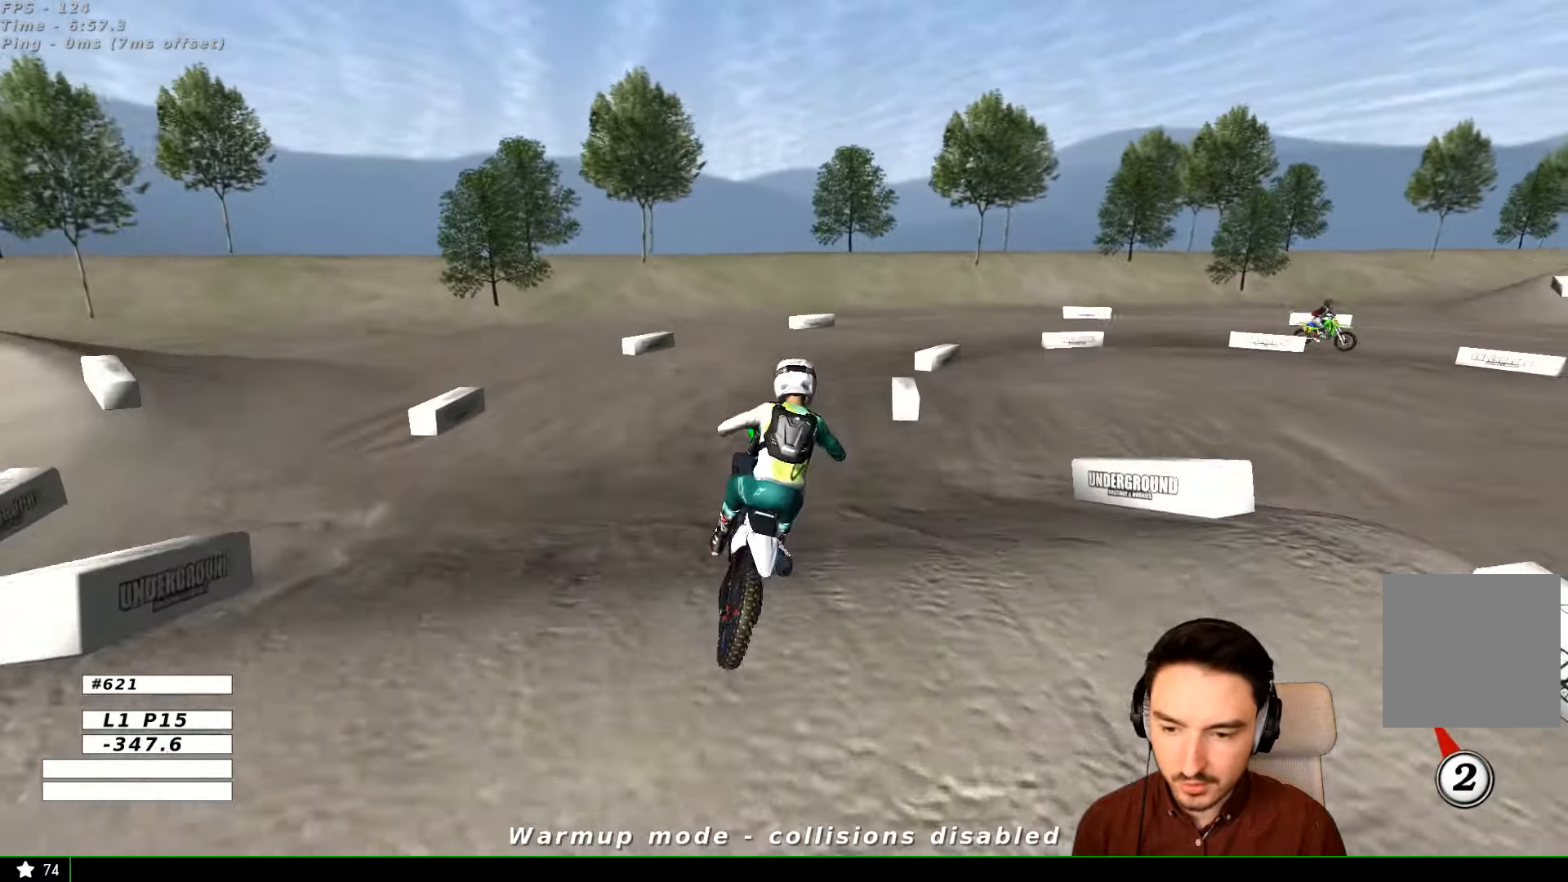
{"dt_ms": 500, "buttons": ["R2"], "left_stick": "right", "right_stick": "center", "events": [[234, "R2", "down"], [234, "left_stick", "center"], [334, "R2", "up"], [500, "R2", "down"], [500, "left_stick", "right"]]}
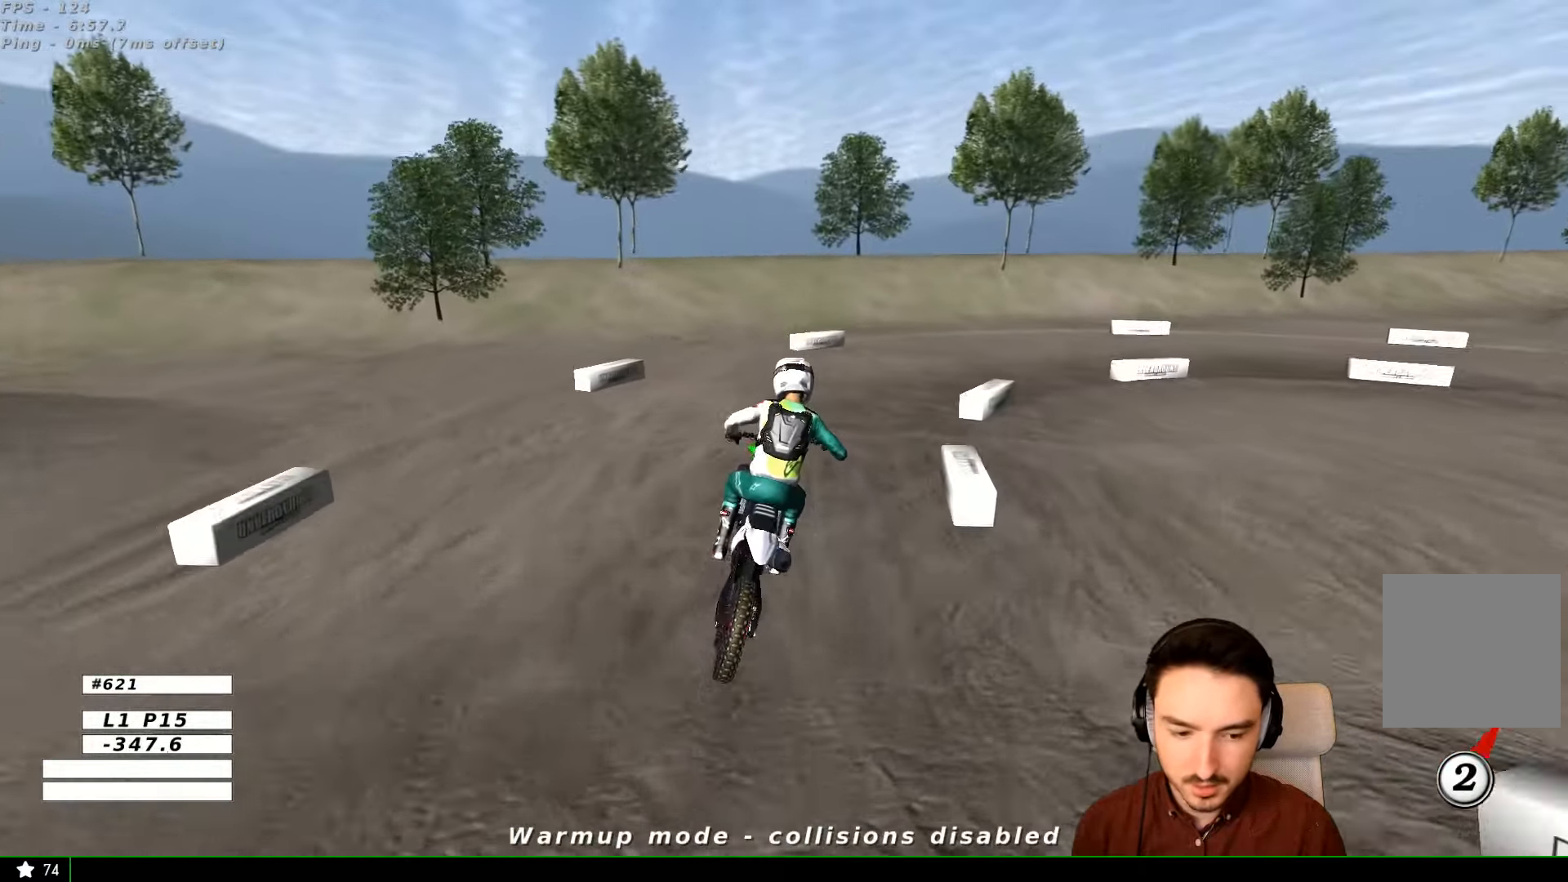
{"dt_ms": 500, "buttons": ["R2"], "left_stick": "right", "right_stick": "center", "events": [[34, "R2", "up"], [267, "R2", "down"], [334, "R2", "up"], [467, "R2", "down"]]}
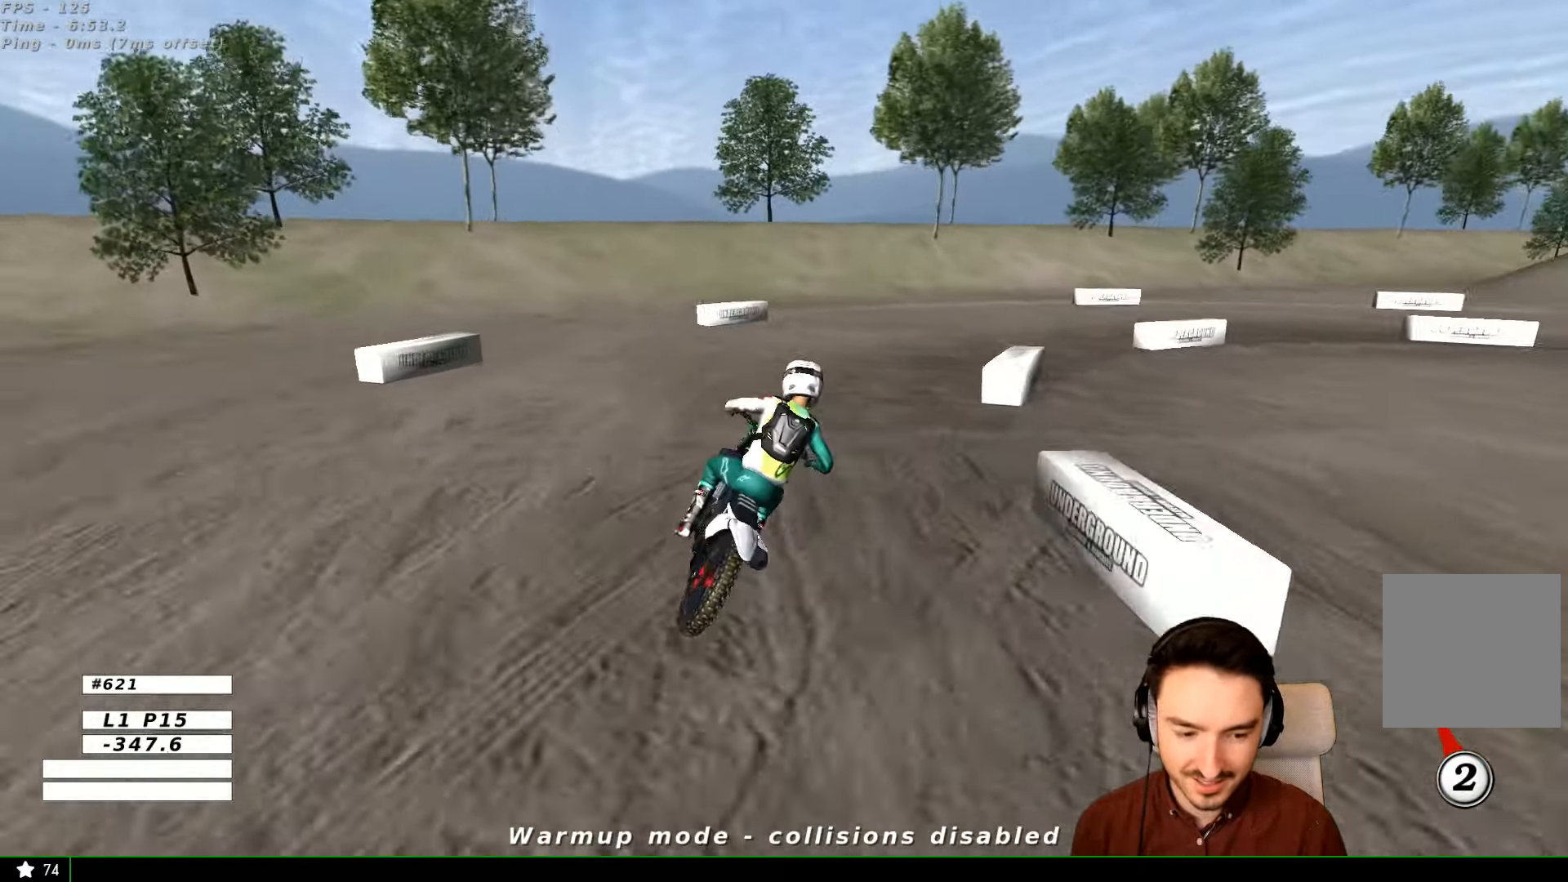
{"dt_ms": 500, "buttons": [], "left_stick": "left", "right_stick": "center", "events": [[34, "R2", "up"], [200, "X", "down"], [267, "left_stick", "center"], [334, "X", "up"], [467, "left_stick", "left"]]}
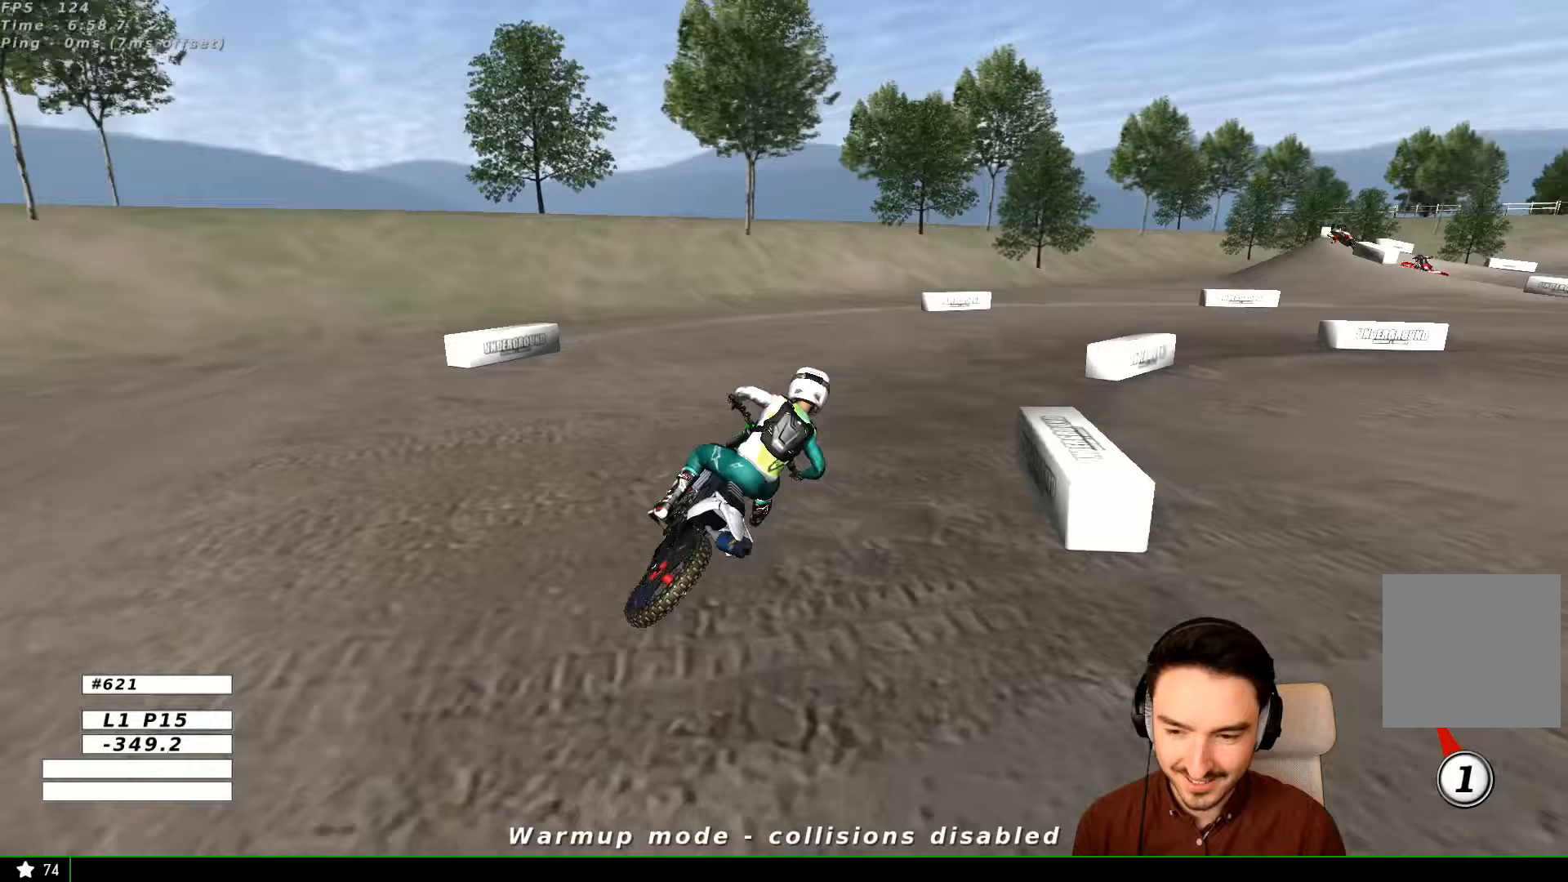
{"dt_ms": 500, "buttons": [], "left_stick": "center", "right_stick": "center", "events": [[100, "left_stick", "center"]]}
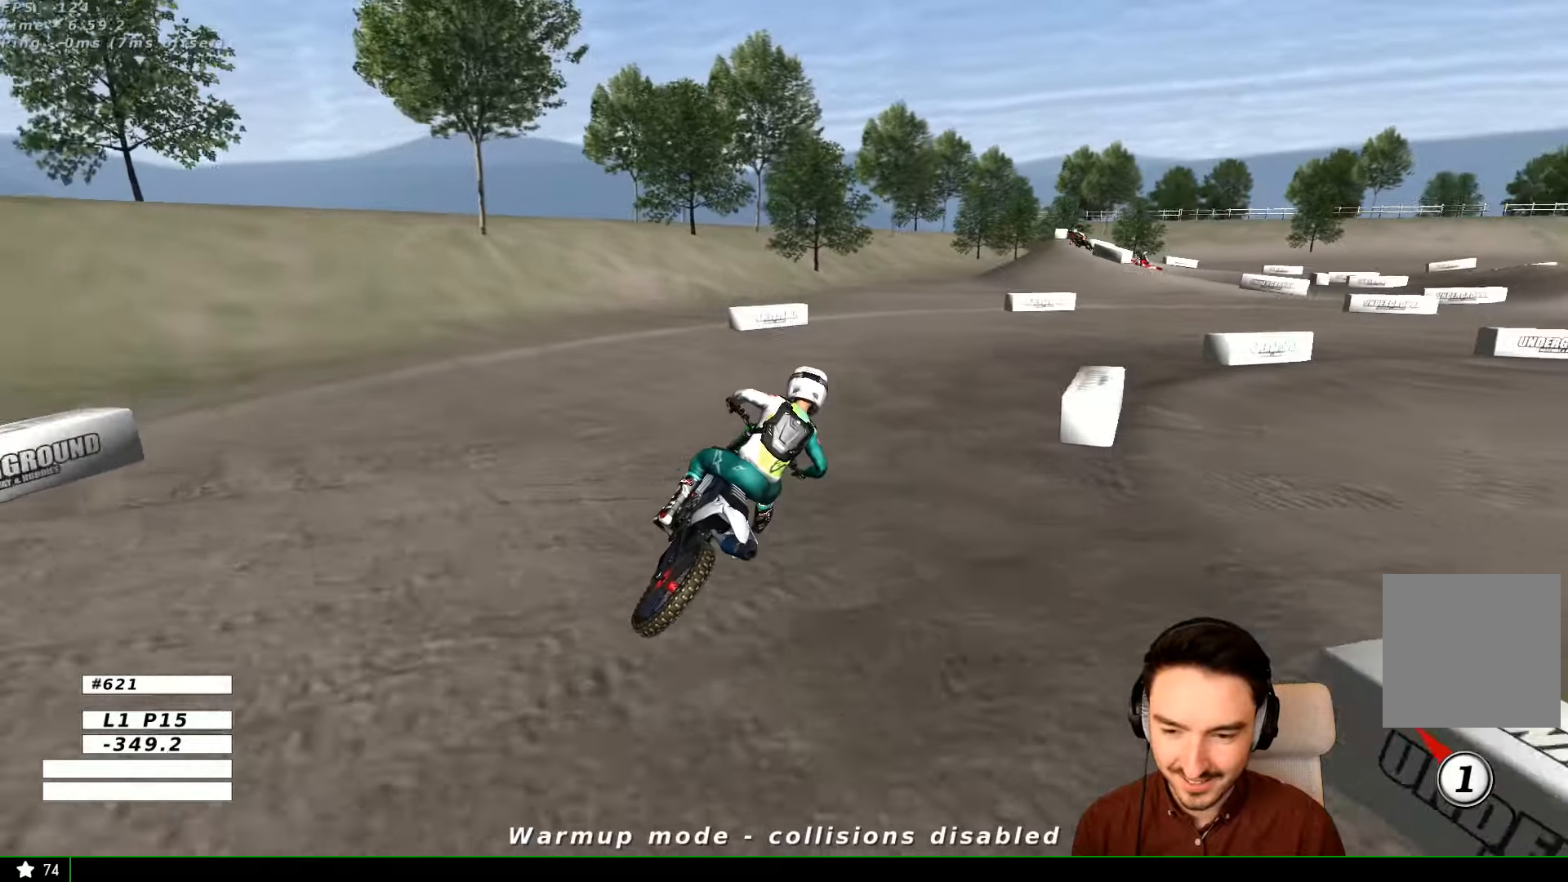
{"dt_ms": 500, "buttons": ["R2"], "left_stick": "center", "right_stick": "center", "events": [[367, "R2", "down"]]}
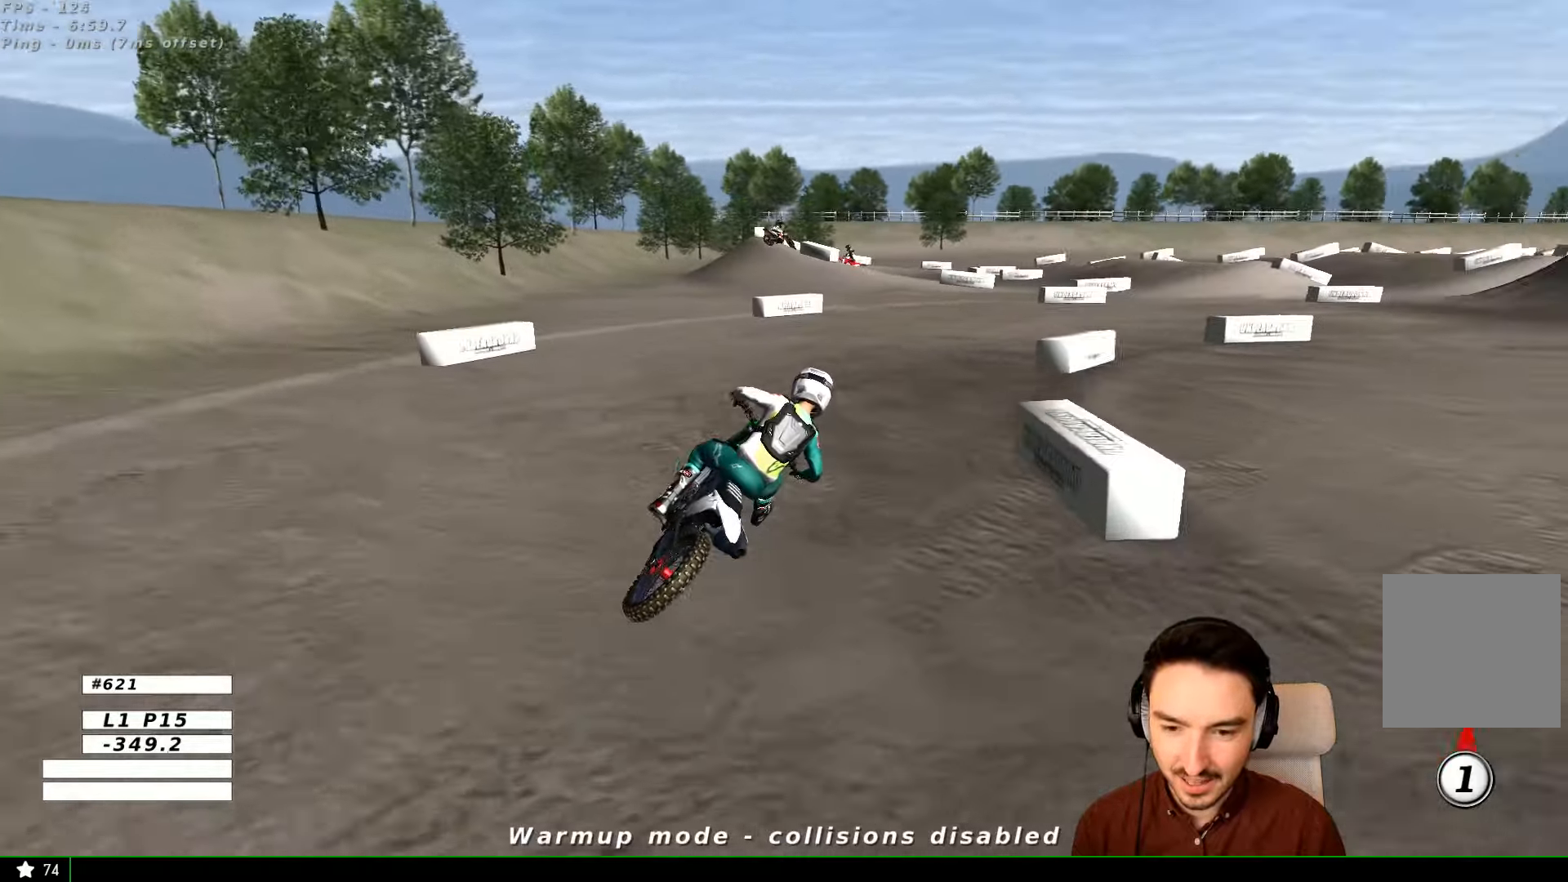
{"dt_ms": 500, "buttons": ["R2"], "left_stick": "center", "right_stick": "center", "events": [[333, "left_stick", "right"], [433, "left_stick", "center"]]}
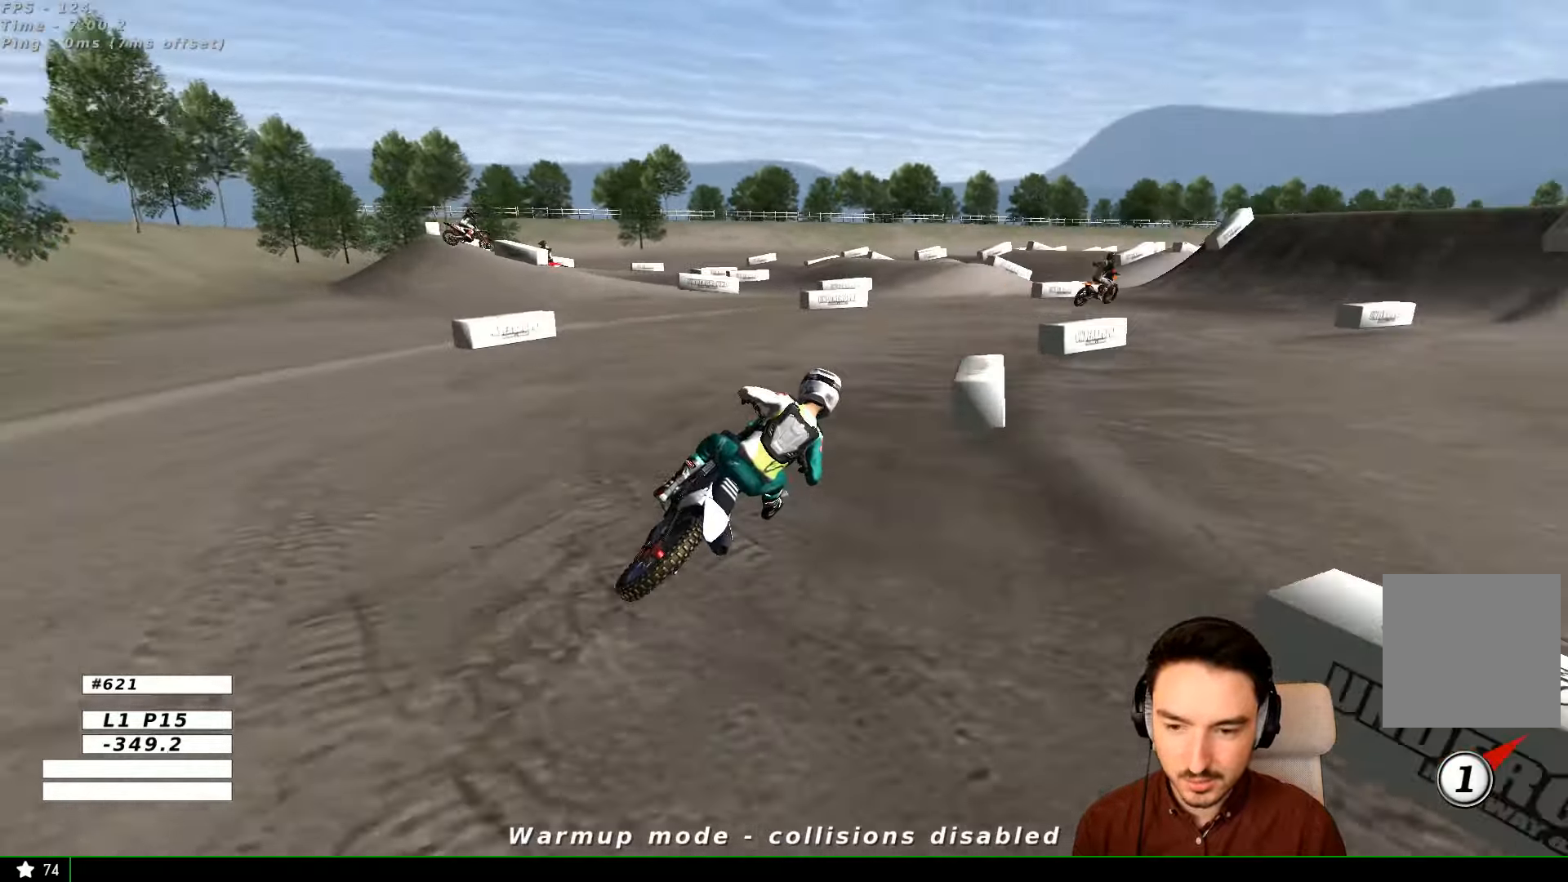
{"dt_ms": 500, "buttons": ["R2"], "left_stick": "left", "right_stick": "center", "events": [[267, "left_stick", "left"]]}
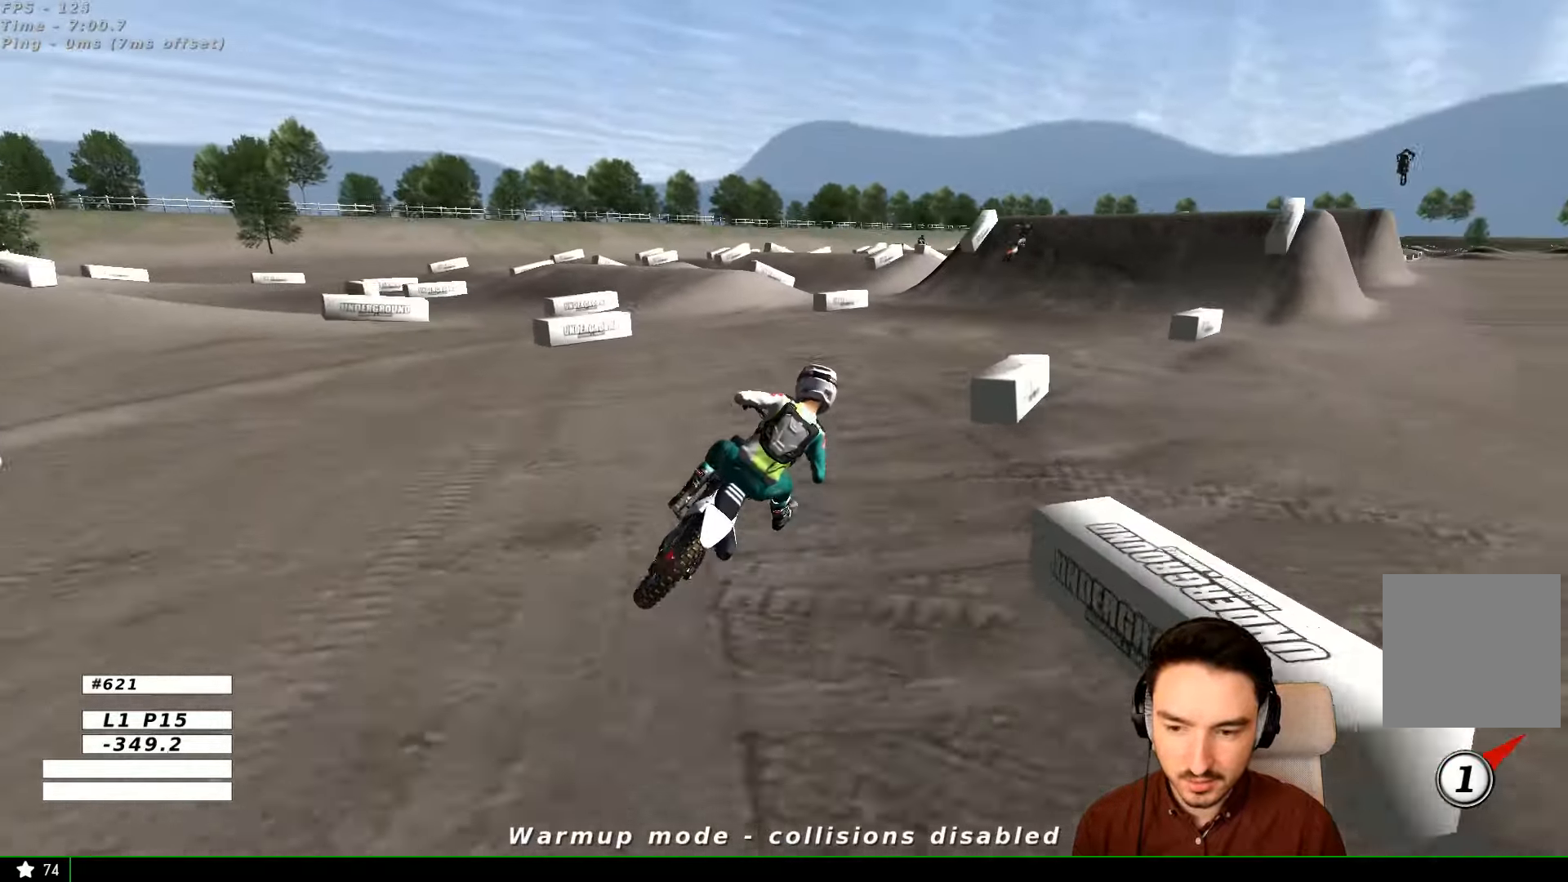
{"dt_ms": 500, "buttons": ["R2"], "left_stick": "center", "right_stick": "center", "events": [[33, "left_stick", "center"], [233, "B", "down"], [333, "B", "up"], [333, "left_stick", "right"], [433, "left_stick", "center"]]}
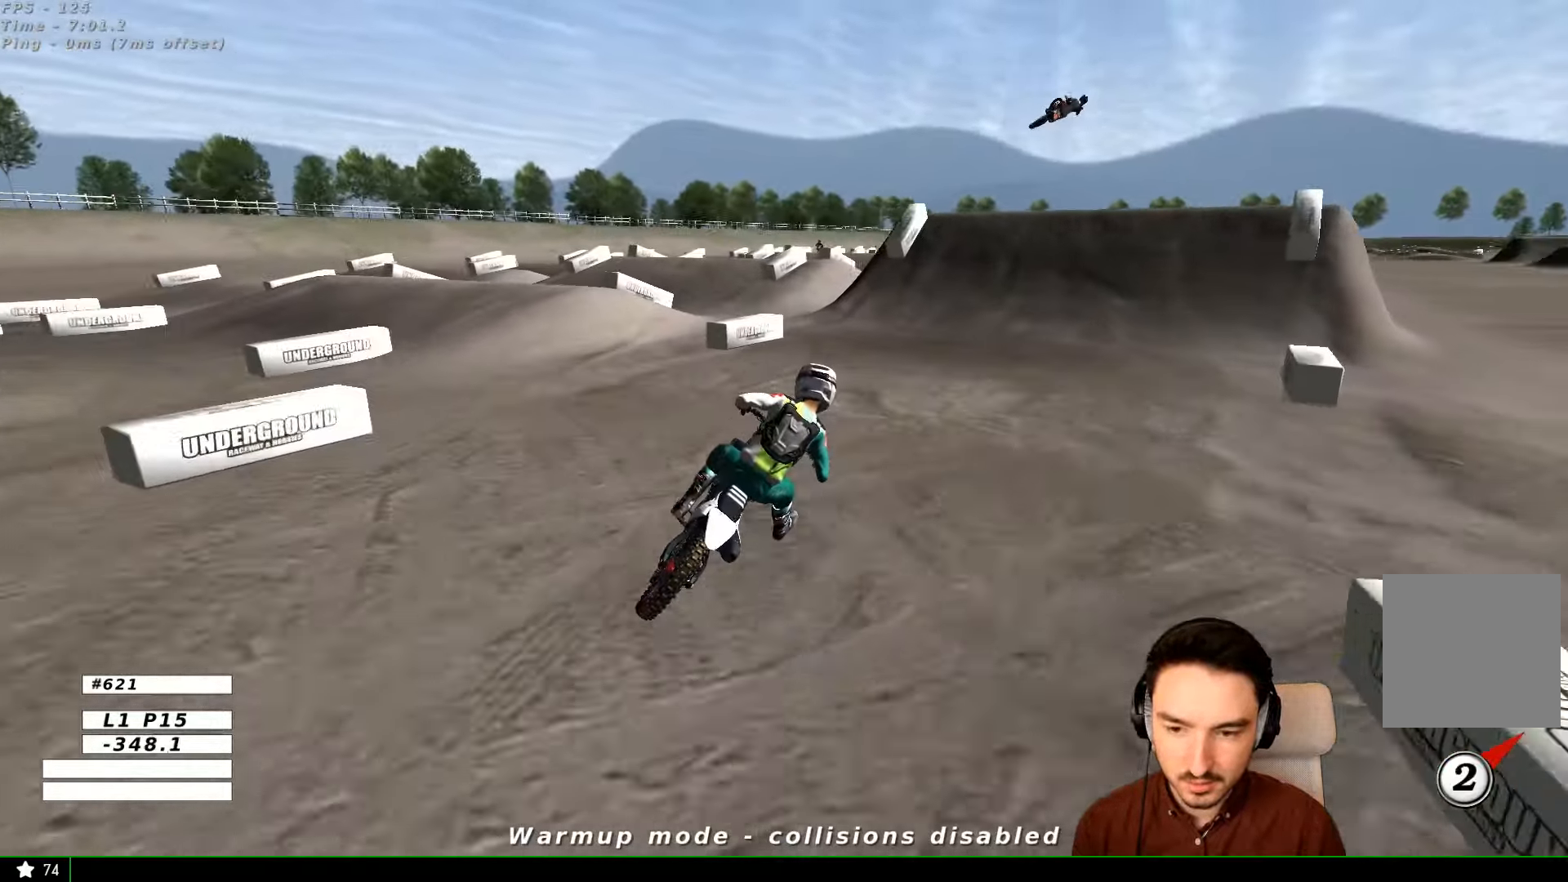
{"dt_ms": 500, "buttons": ["R2"], "left_stick": "center", "right_stick": "center", "events": []}